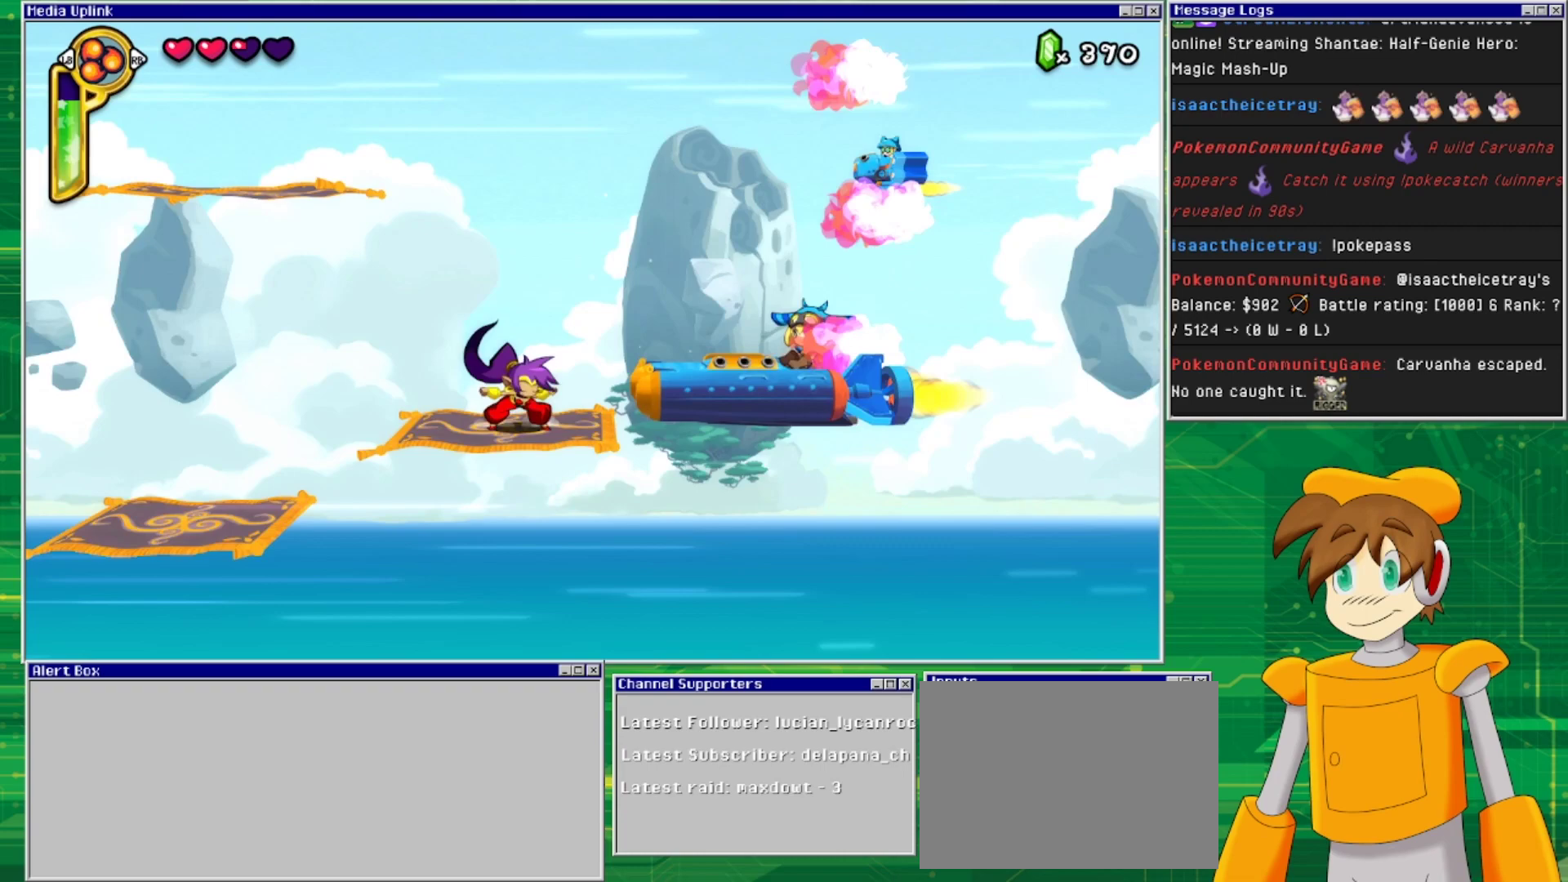
Gameplay with a controller (PlayStation layout); each line is a JSON object with the inputs held at the frame after it. "events" lists button and stick changes between this image and that frame as [ms after this image, input, new state], when the widget could be followed in between. Not read: L2 L3 R2 R3 left_stick right_stick.
{"buttons": ["CROSS"], "events": [[167, "CROSS", "down"]]}
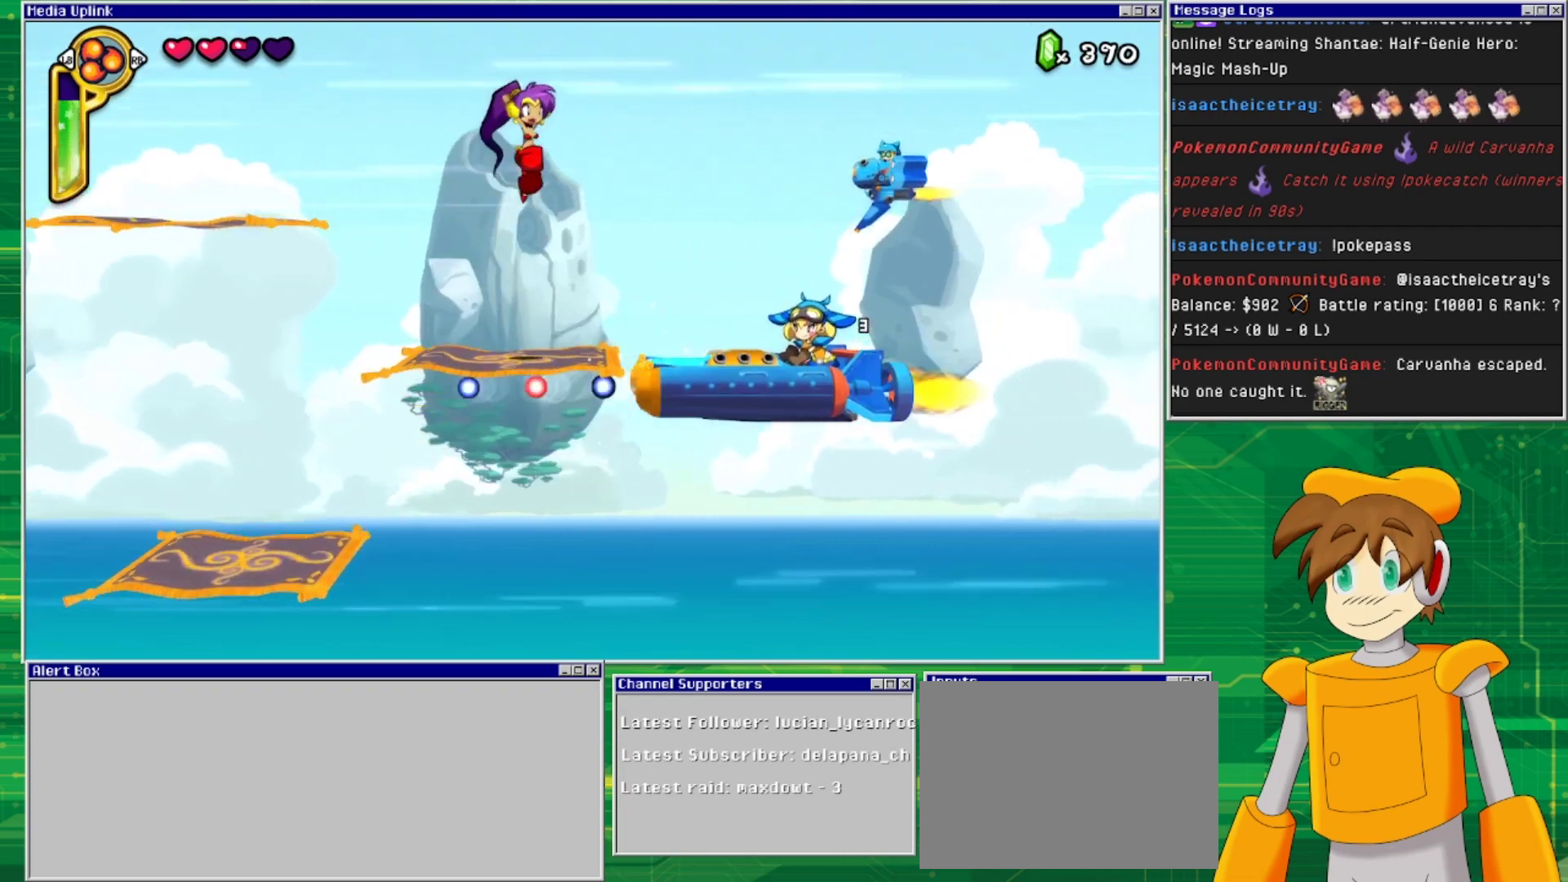
{"buttons": [], "events": [[100, "CROSS", "up"]]}
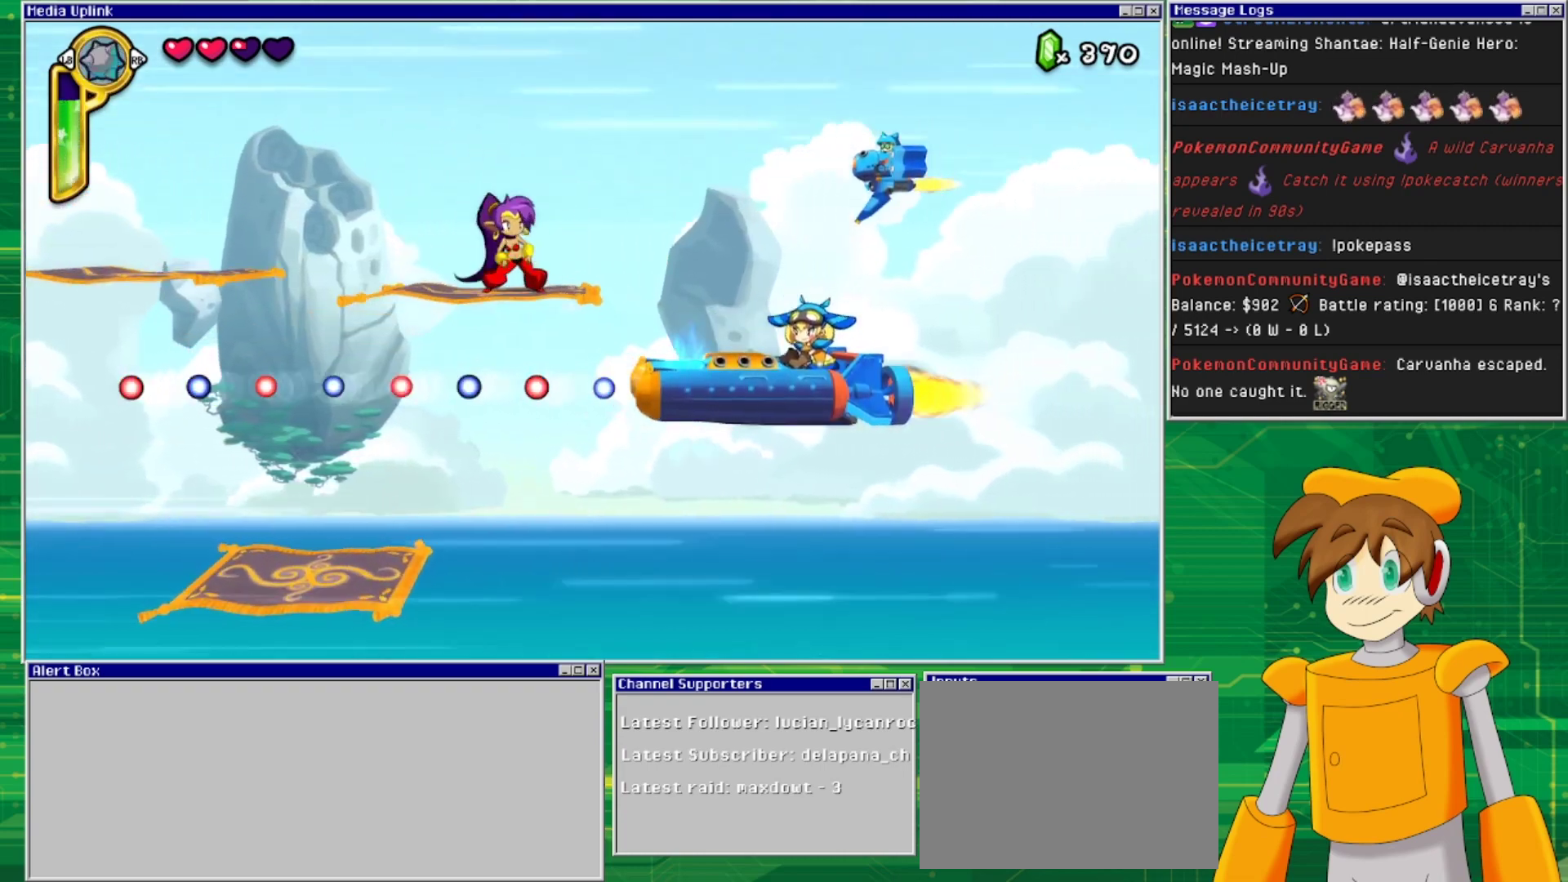
{"buttons": [], "events": []}
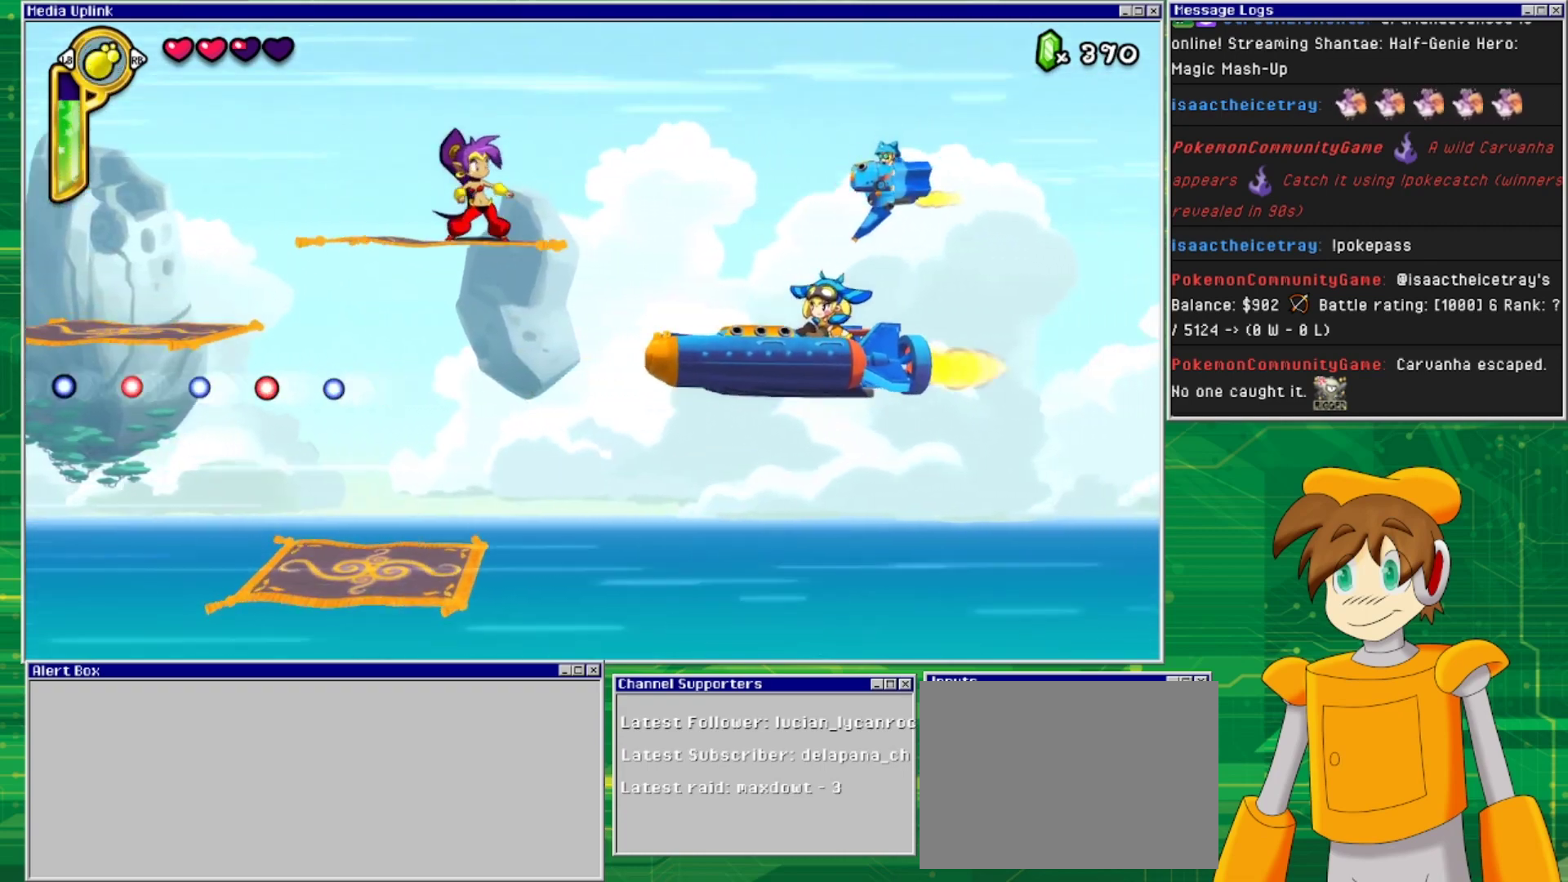
{"buttons": [], "events": []}
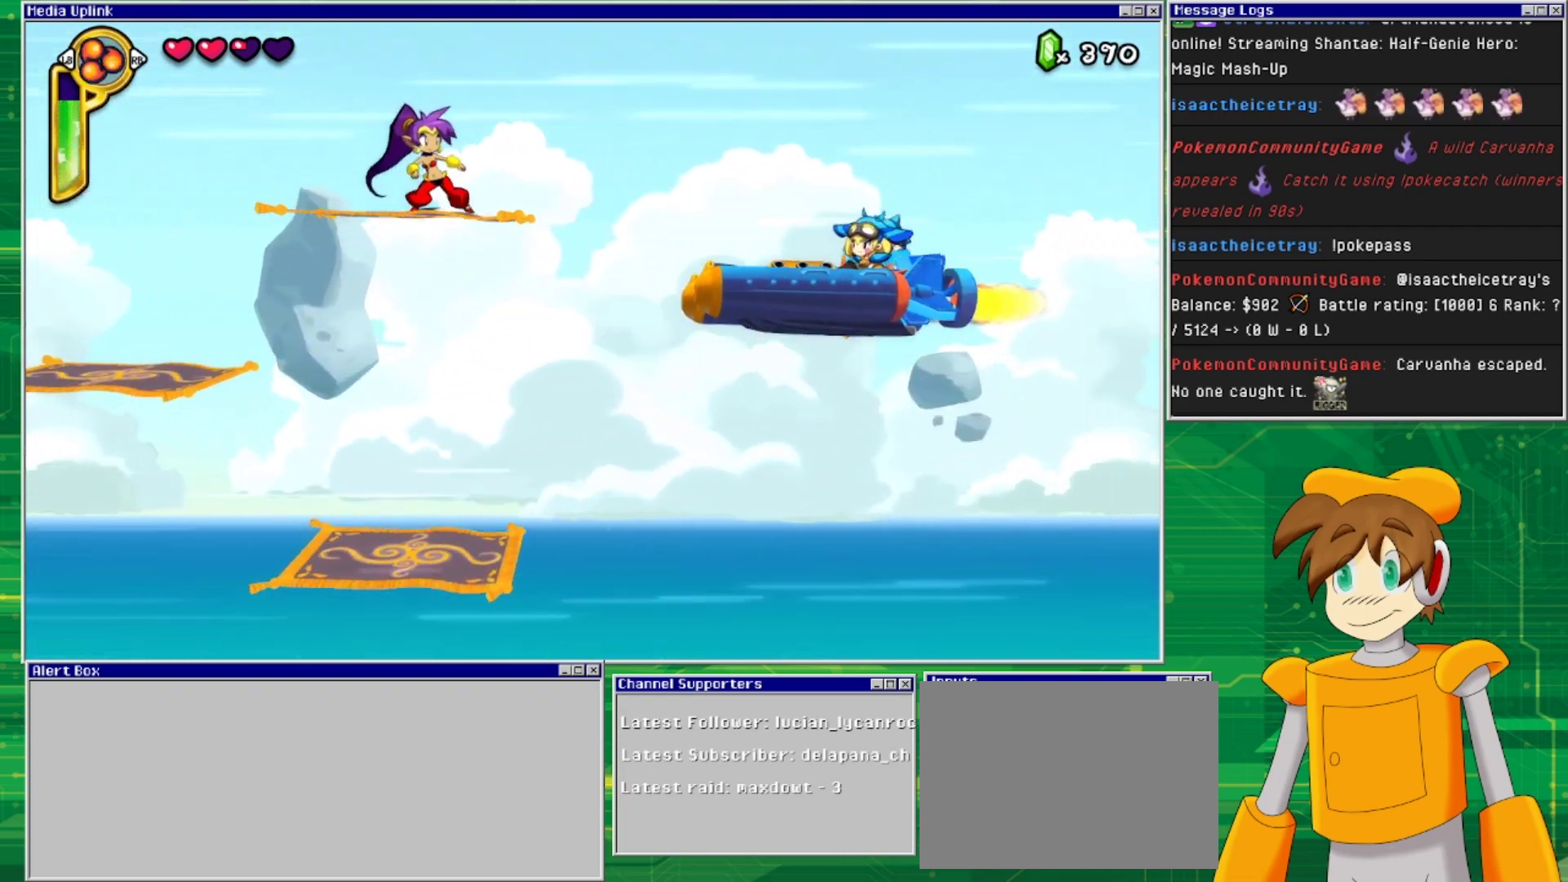
{"buttons": [], "events": []}
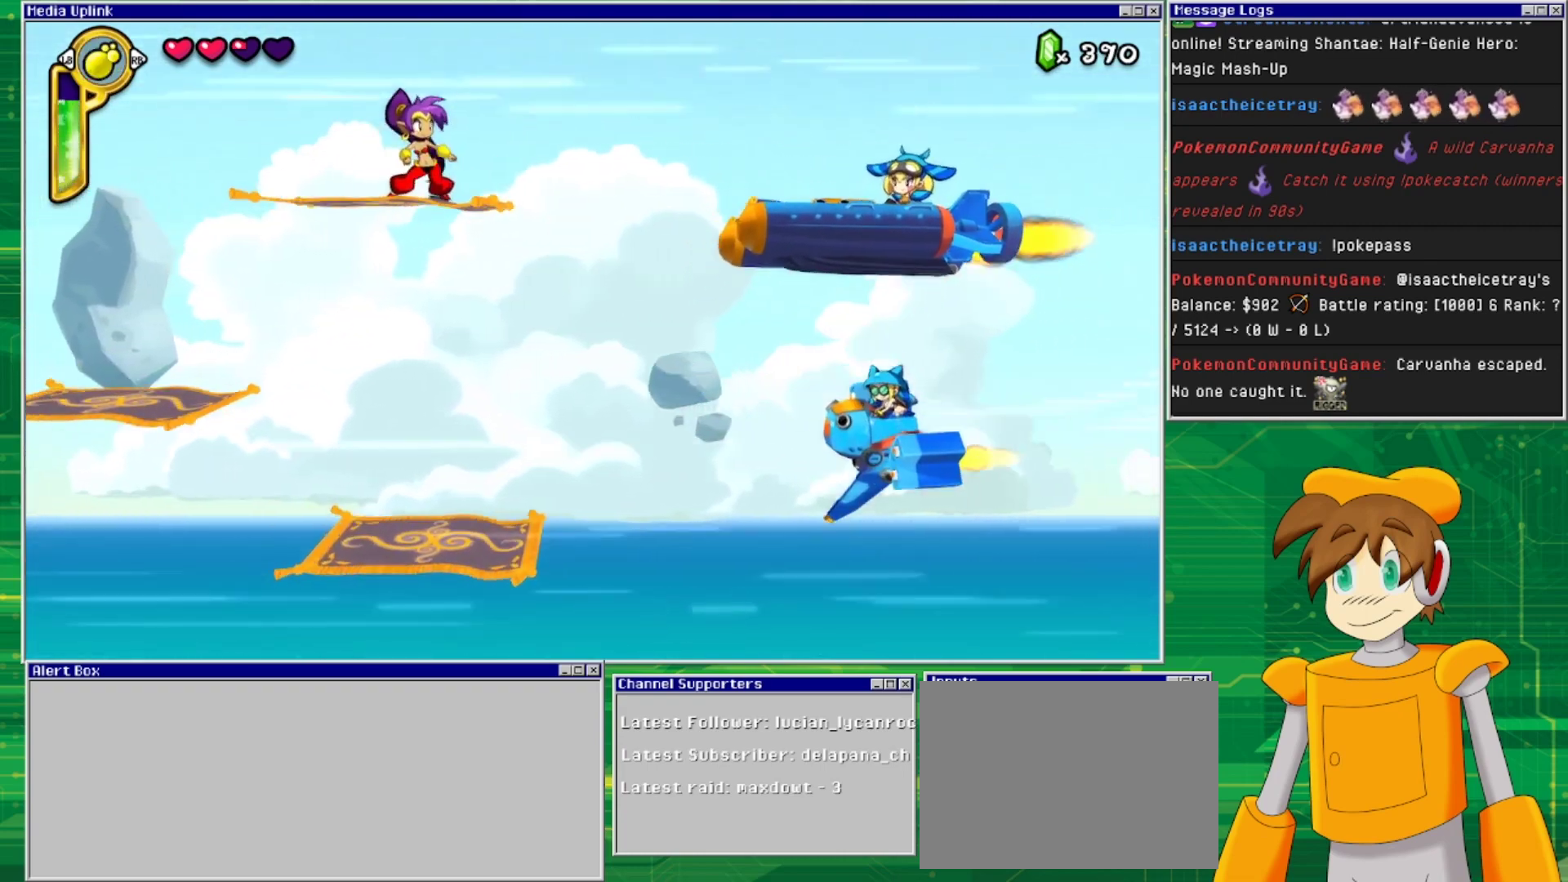
{"buttons": [], "events": [[67, "DPAD_RIGHT", "down"], [100, "CROSS", "down"], [267, "CROSS", "up"], [367, "DPAD_RIGHT", "up"]]}
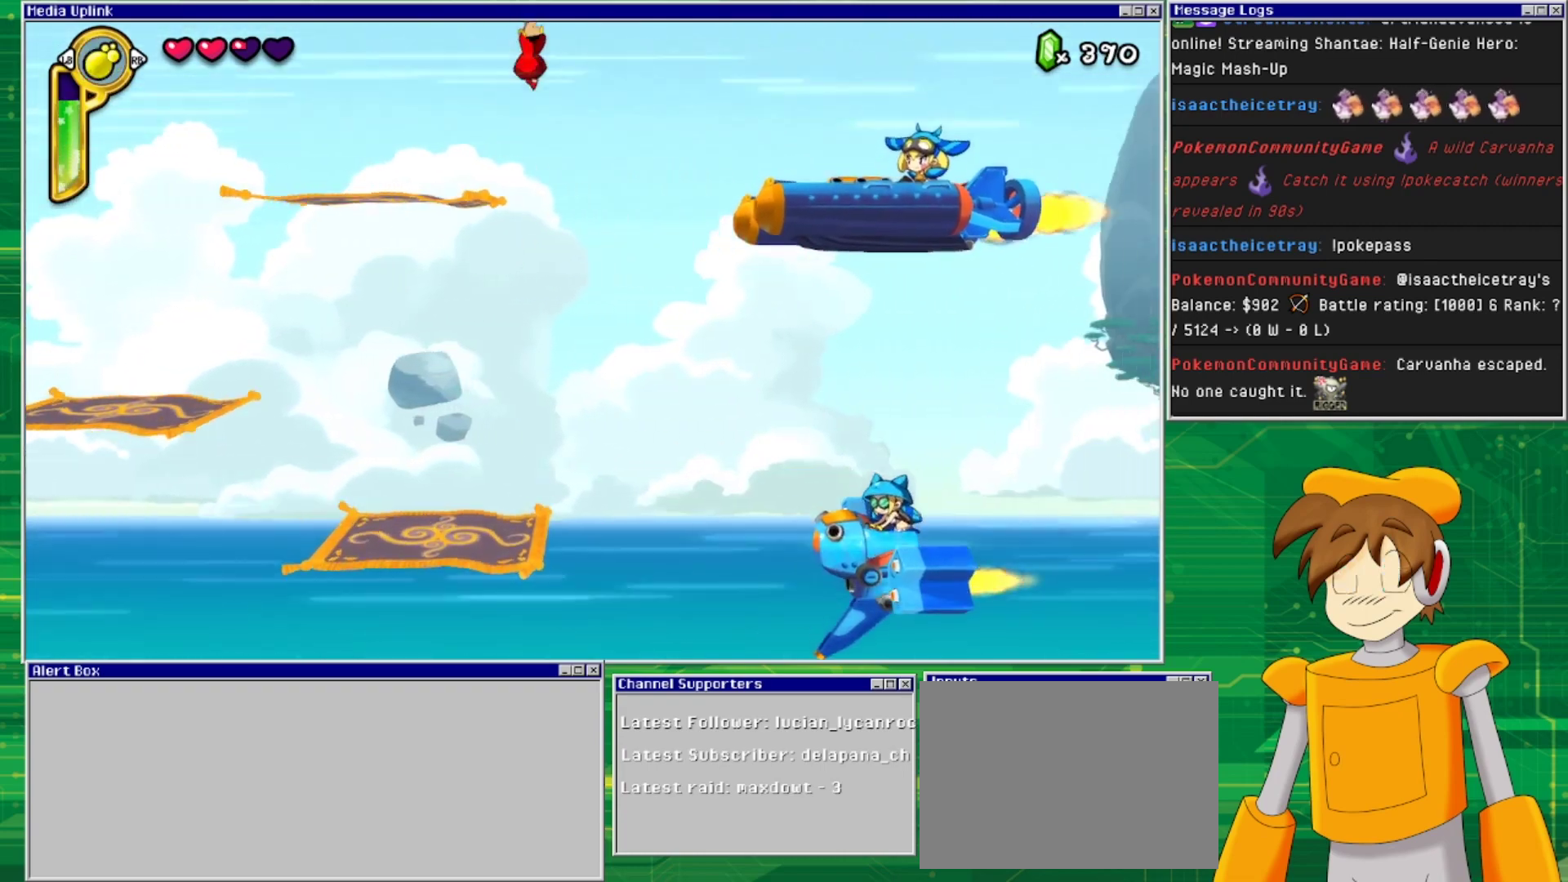
{"buttons": ["DPAD_LEFT"], "events": [[200, "SQUARE", "down"], [333, "SQUARE", "up"], [400, "DPAD_LEFT", "down"]]}
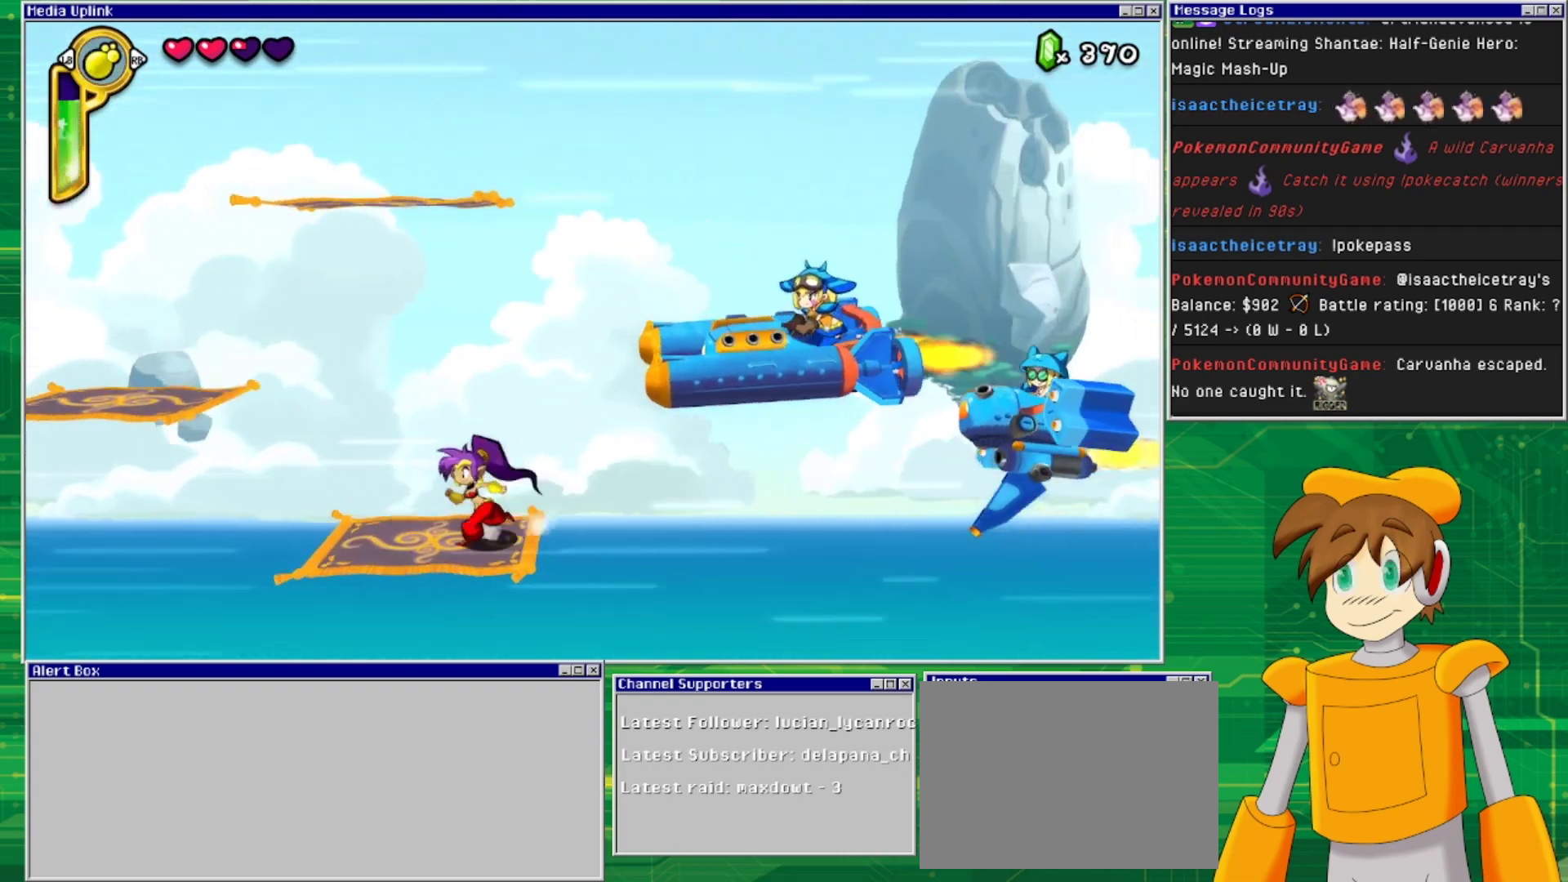
{"buttons": [], "events": [[67, "DPAD_LEFT", "up"], [133, "DPAD_RIGHT", "down"], [167, "SQUARE", "down"], [267, "DPAD_RIGHT", "up"], [300, "SQUARE", "up"], [400, "SQUARE", "down"], [500, "SQUARE", "up"]]}
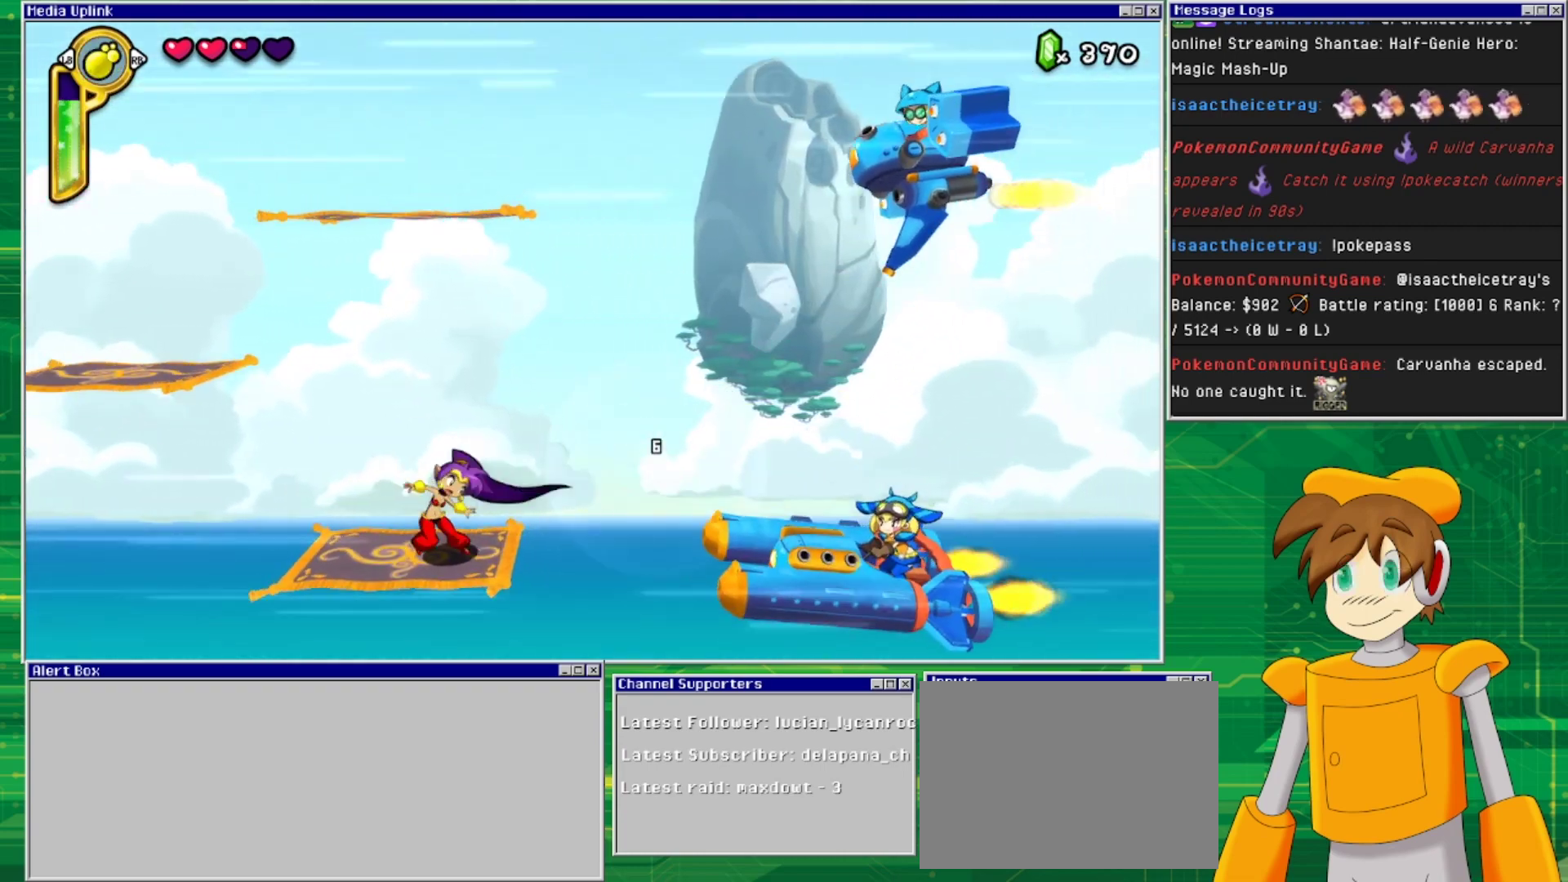
{"buttons": [], "events": [[167, "DPAD_RIGHT", "down"], [267, "DPAD_RIGHT", "up"]]}
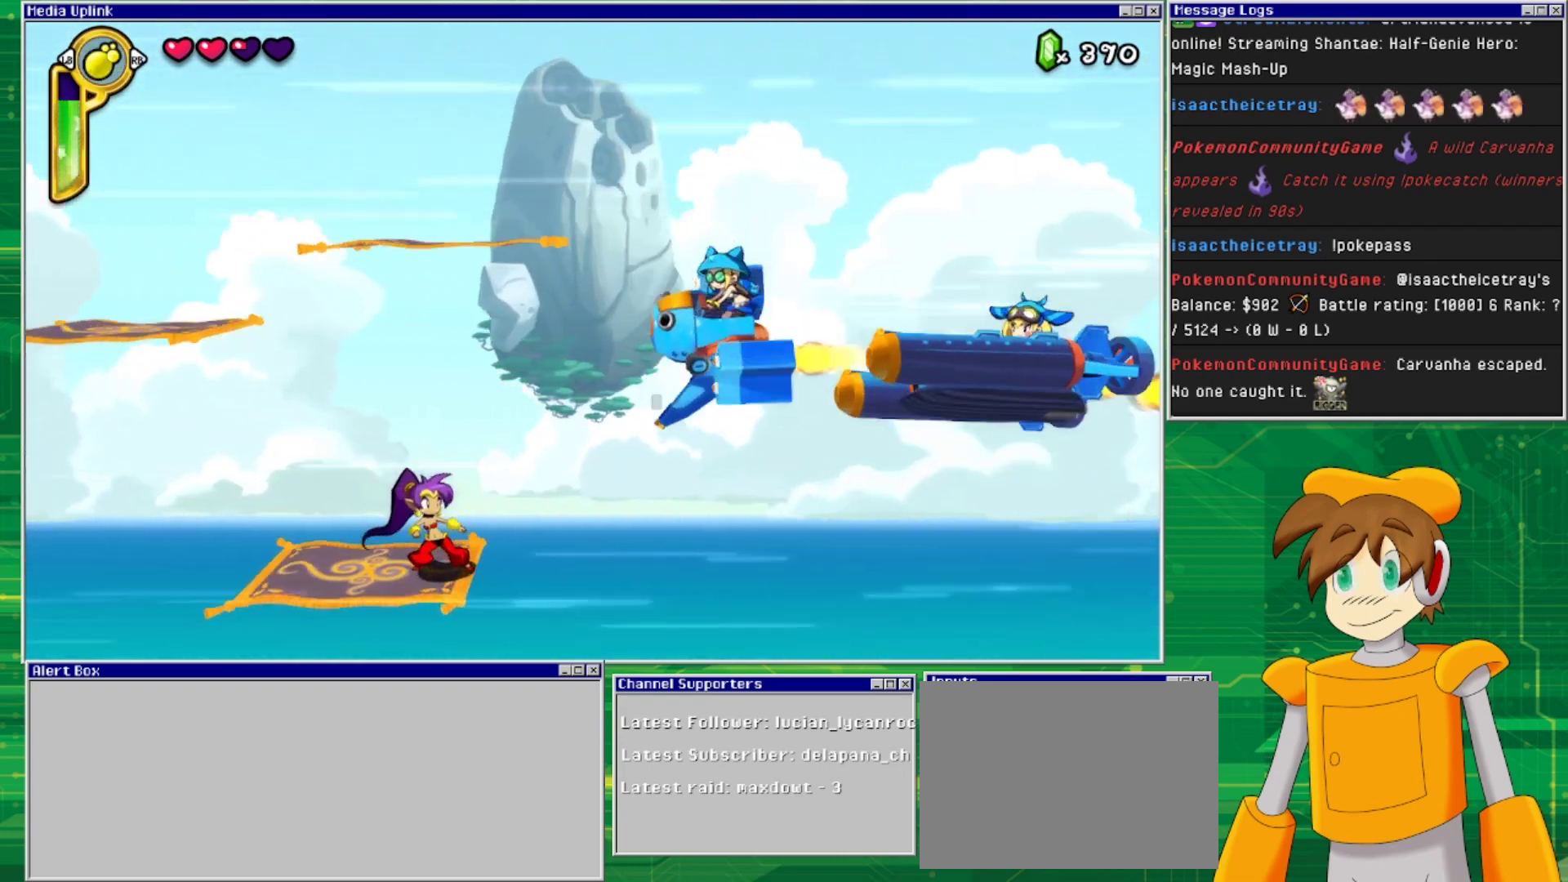
{"buttons": [], "events": [[67, "SQUARE", "down"], [200, "SQUARE", "up"], [233, "SQUARE", "down"], [367, "SQUARE", "up"]]}
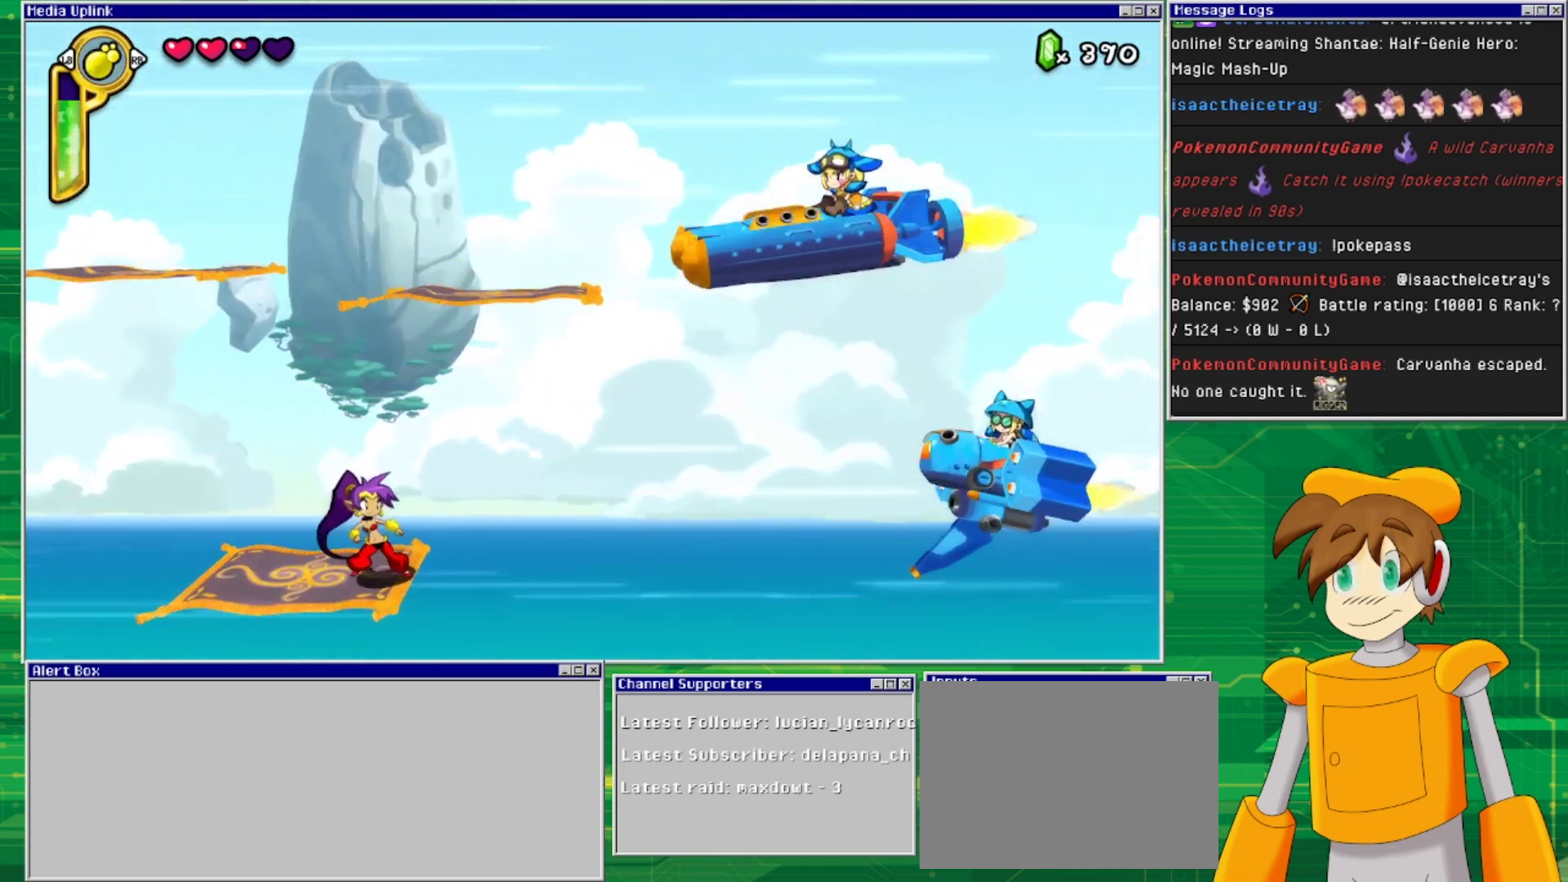
{"buttons": [], "events": []}
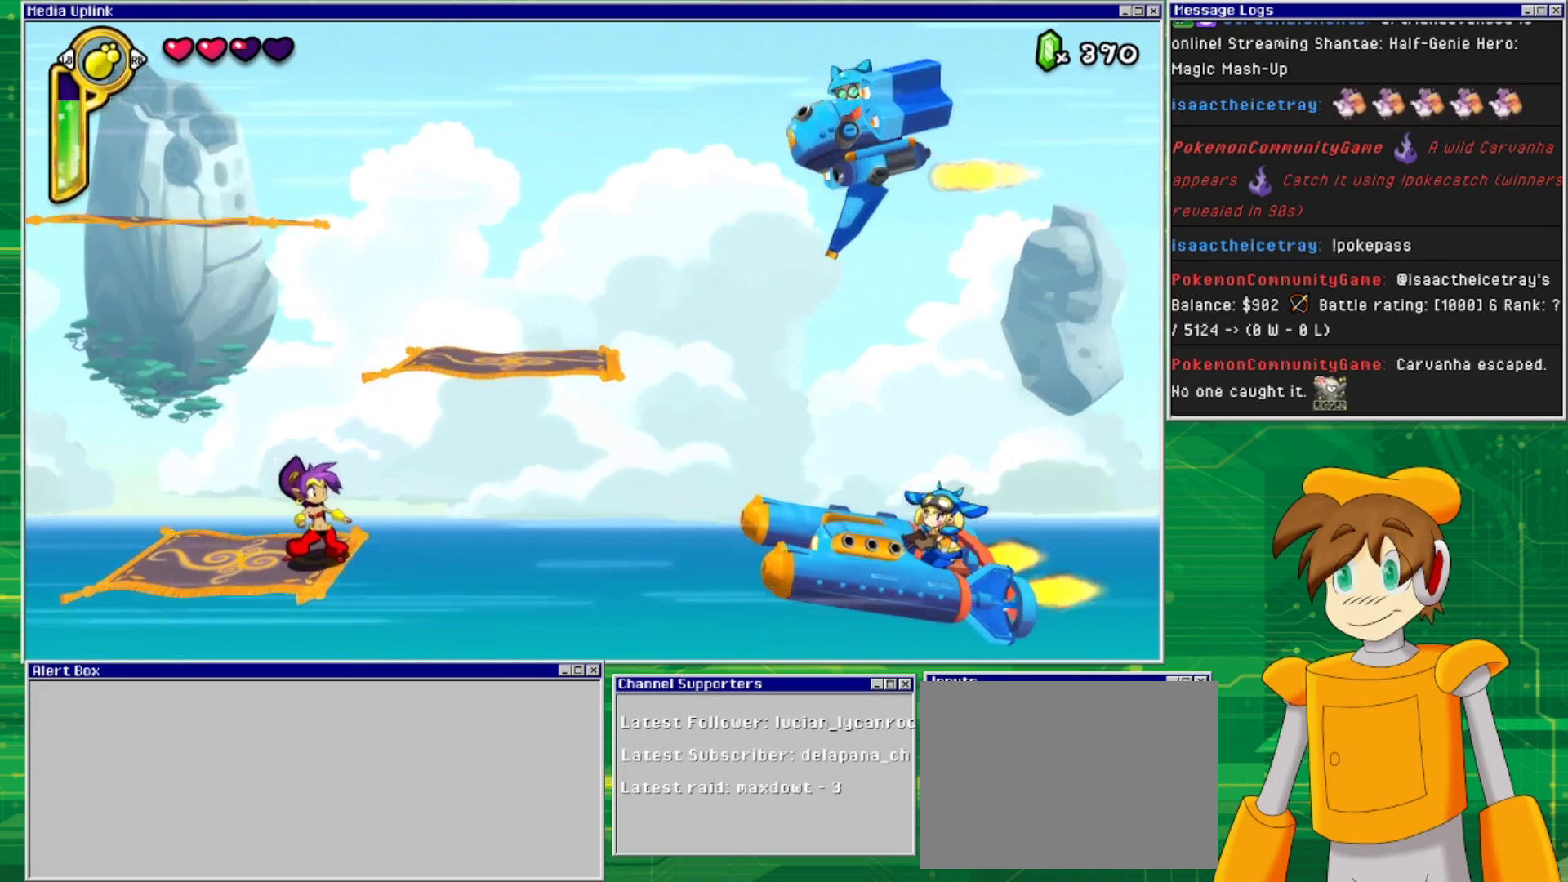
{"buttons": ["CROSS", "DPAD_RIGHT"], "events": [[100, "CROSS", "down"], [133, "DPAD_RIGHT", "down"]]}
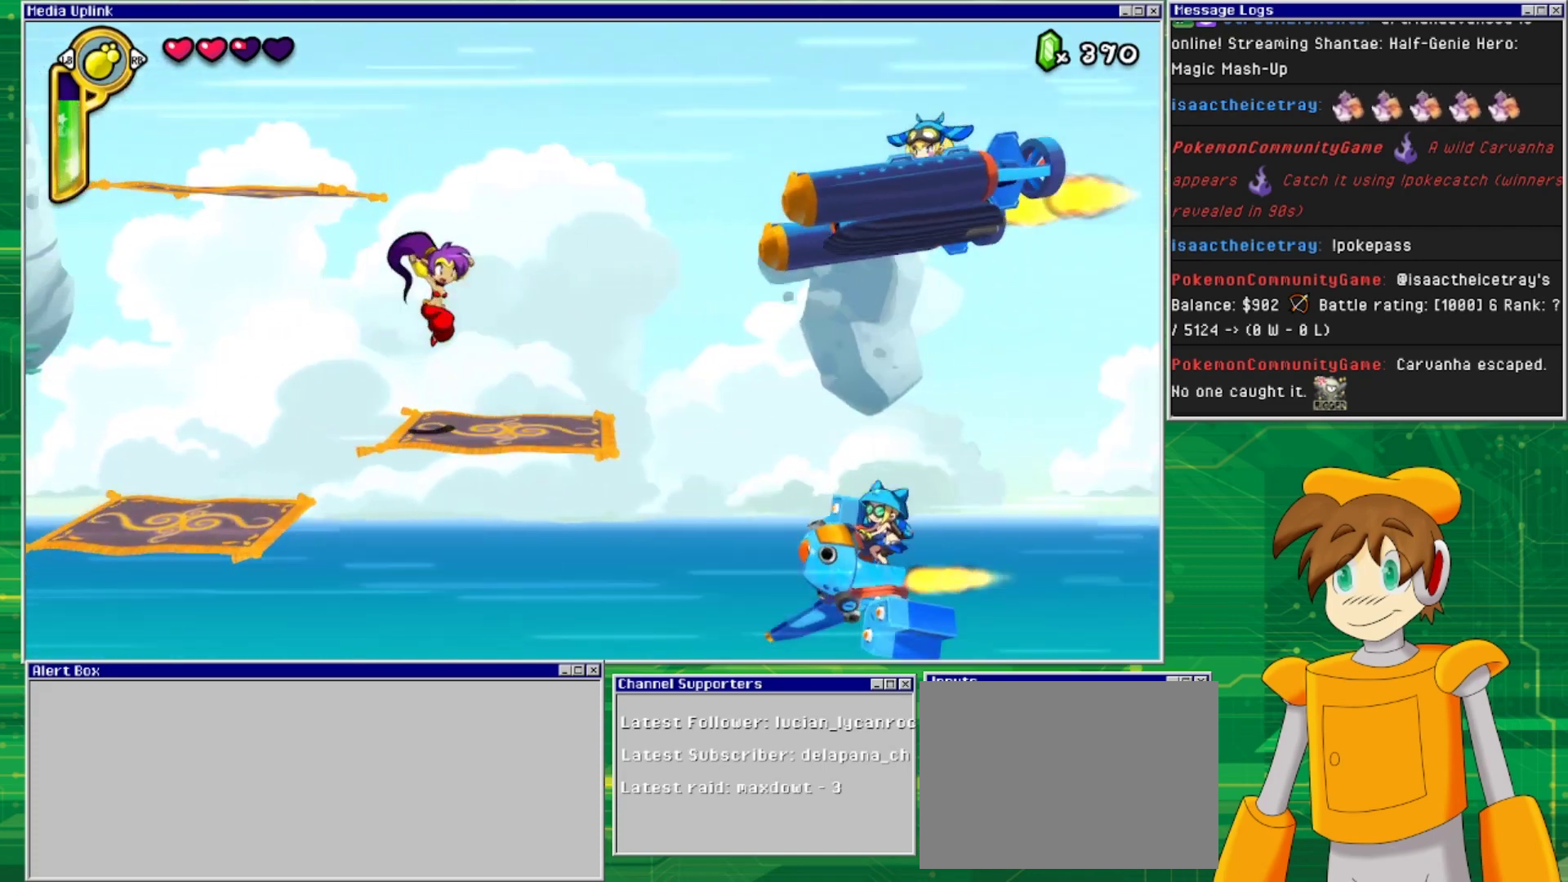
{"buttons": [], "events": [[33, "CROSS", "up"], [300, "DPAD_RIGHT", "up"], [333, "SQUARE", "down"], [467, "SQUARE", "up"]]}
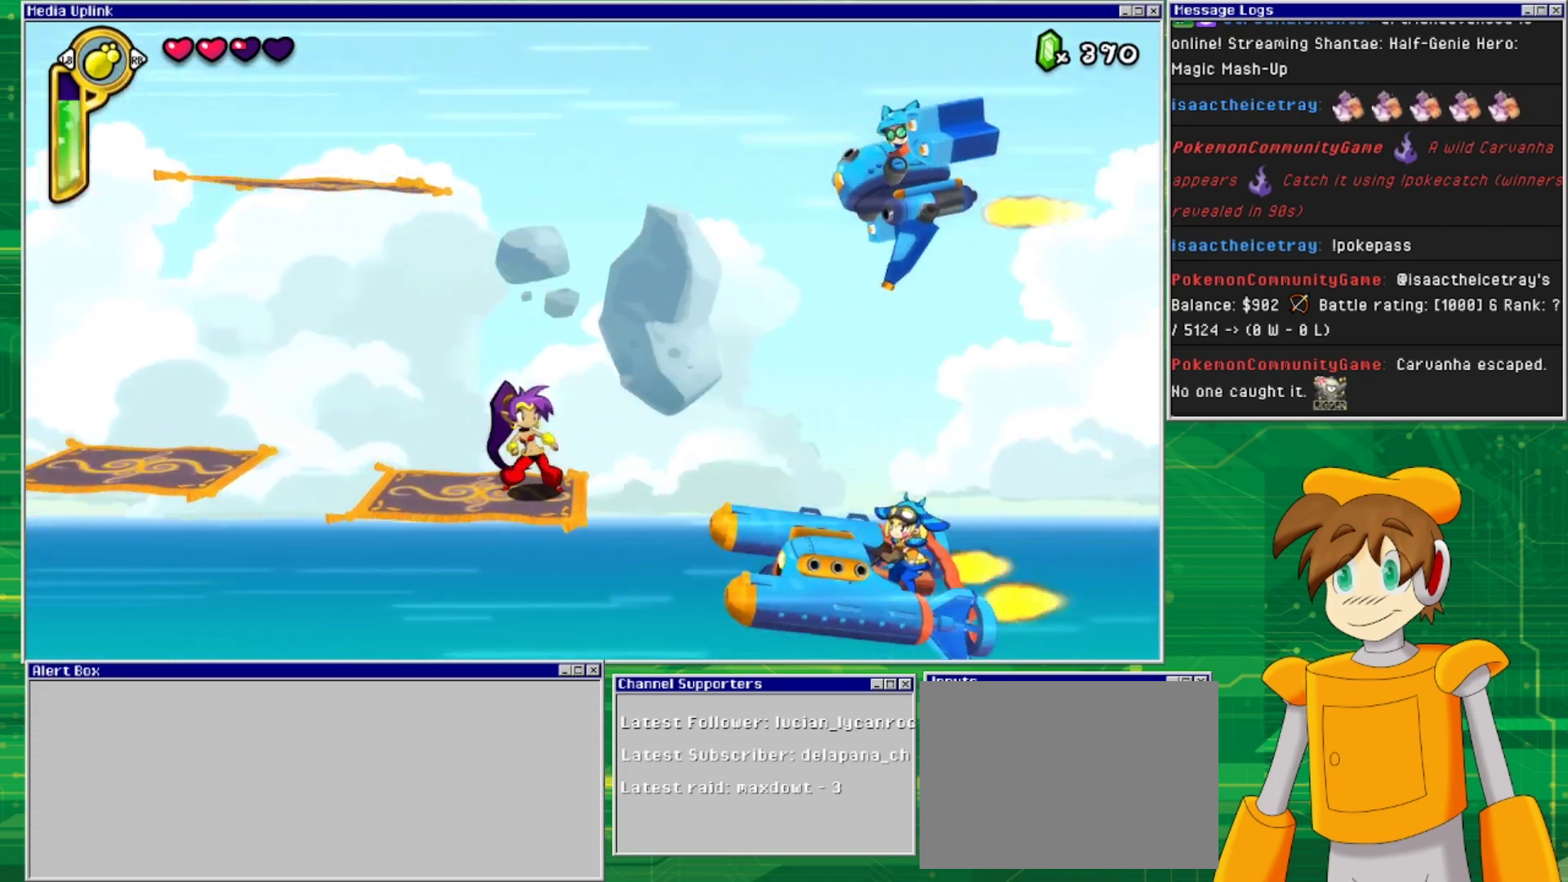
{"buttons": ["SQUARE"], "events": [[33, "SQUARE", "down"], [167, "SQUARE", "up"], [300, "SQUARE", "down"], [400, "SQUARE", "up"], [467, "SQUARE", "down"]]}
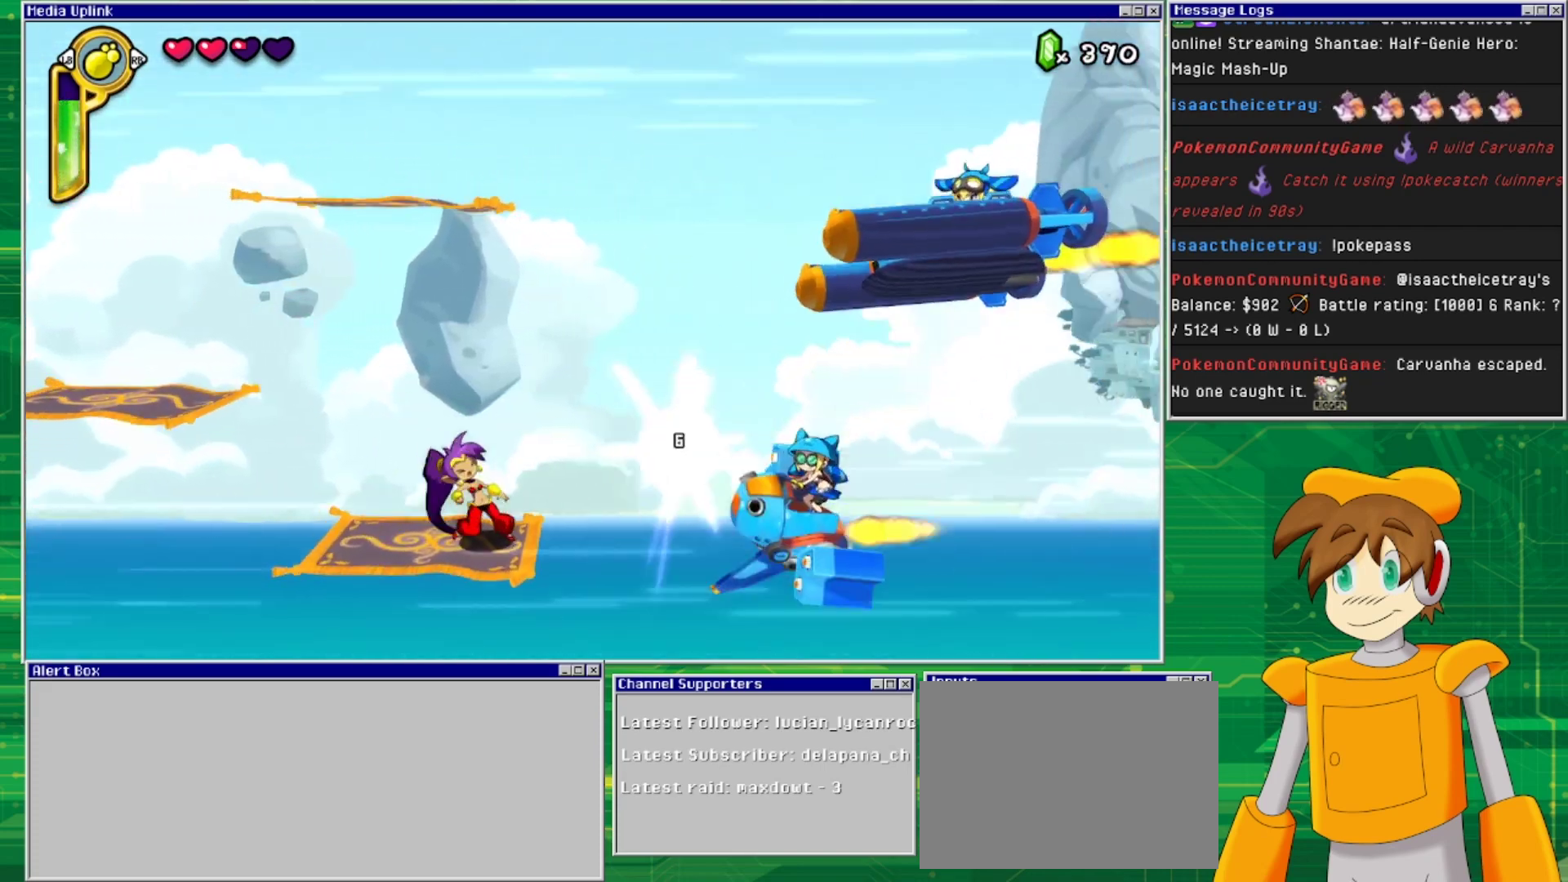
{"buttons": ["DPAD_RIGHT"], "events": [[100, "SQUARE", "up"], [467, "DPAD_RIGHT", "down"]]}
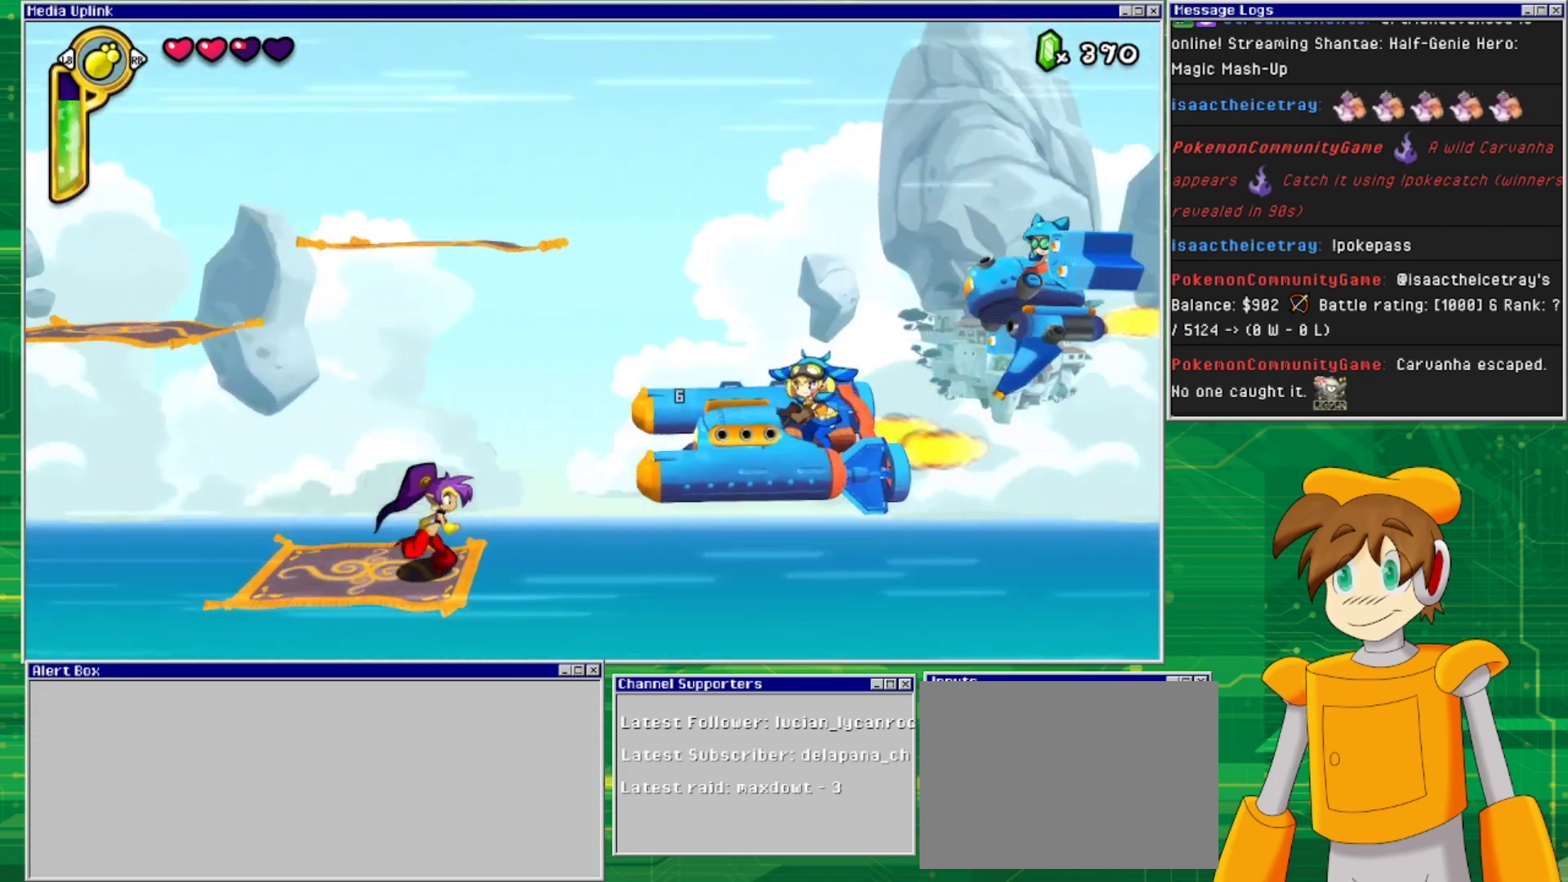
{"buttons": [], "events": [[67, "SQUARE", "down"], [100, "DPAD_RIGHT", "up"], [200, "SQUARE", "up"]]}
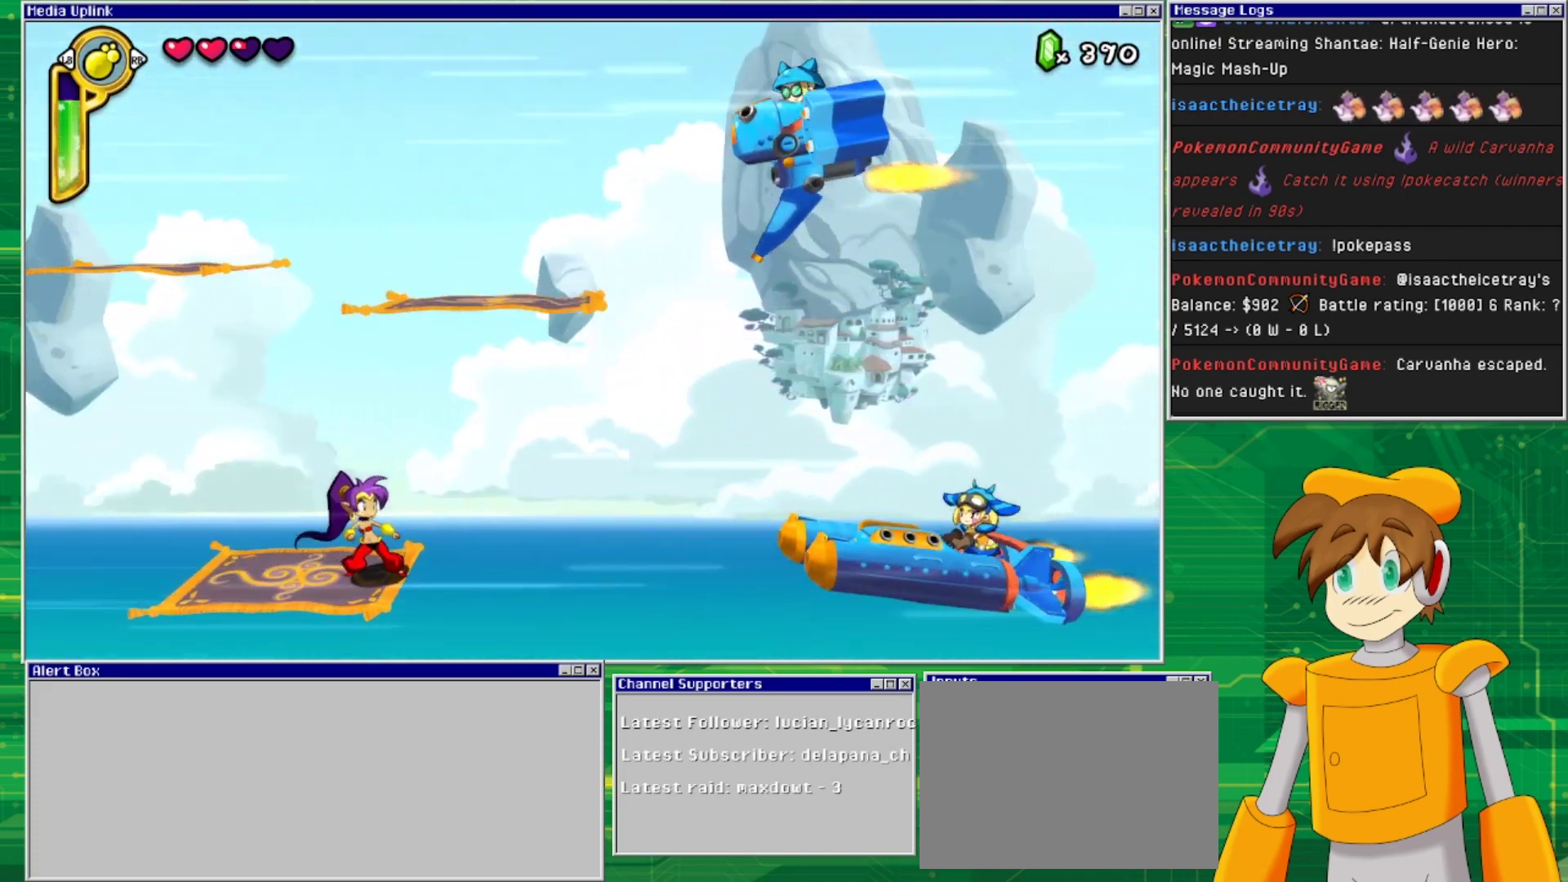
{"buttons": ["CROSS"], "events": [[467, "CROSS", "down"]]}
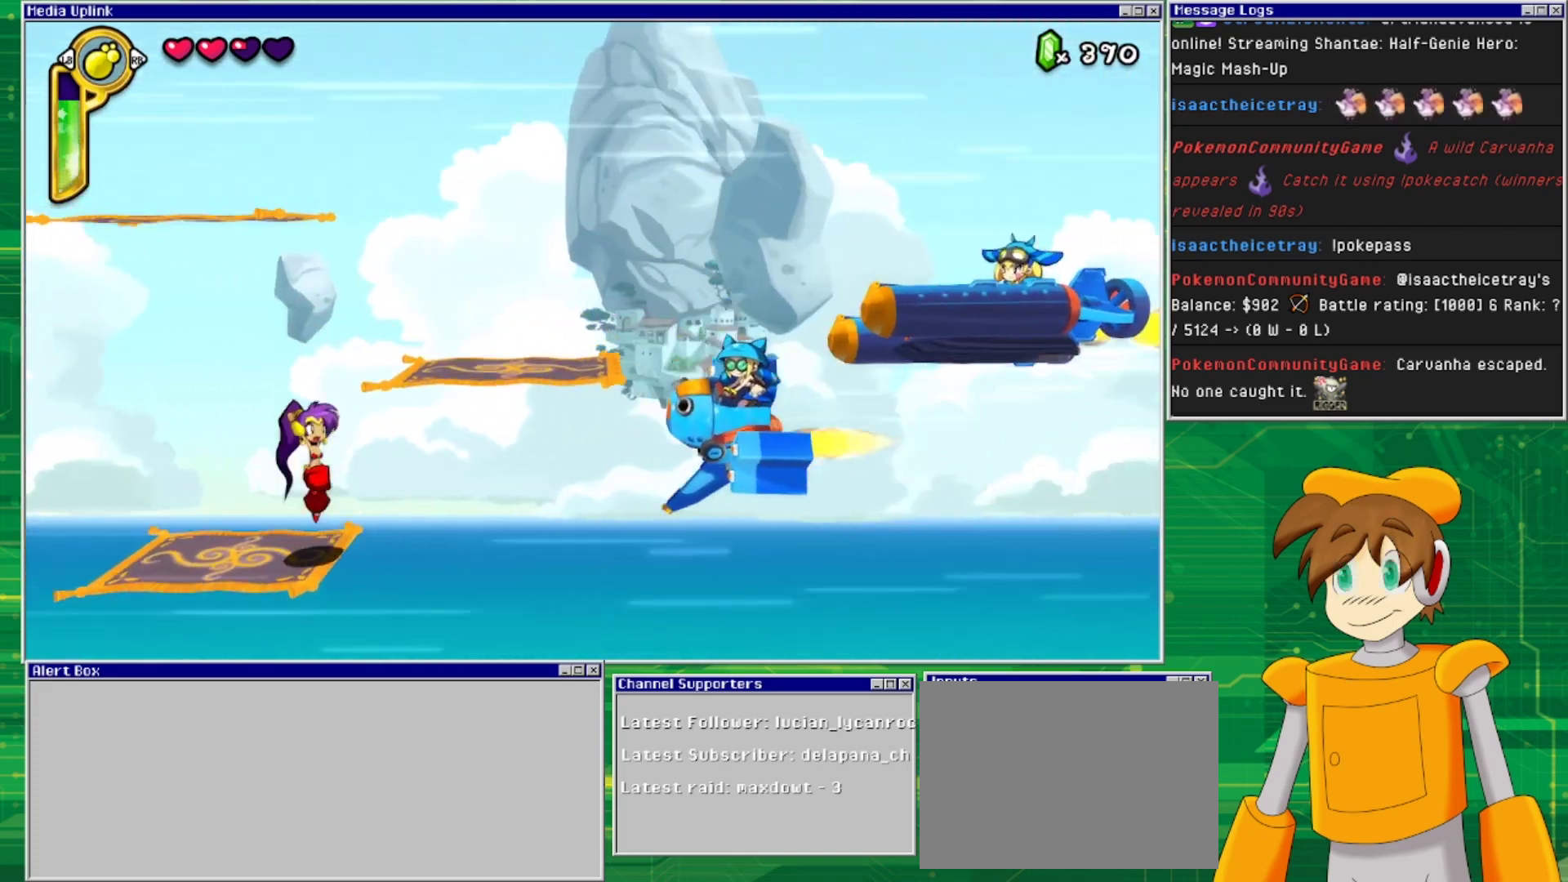
{"buttons": ["DPAD_RIGHT"], "events": [[67, "DPAD_RIGHT", "down"], [500, "CROSS", "up"]]}
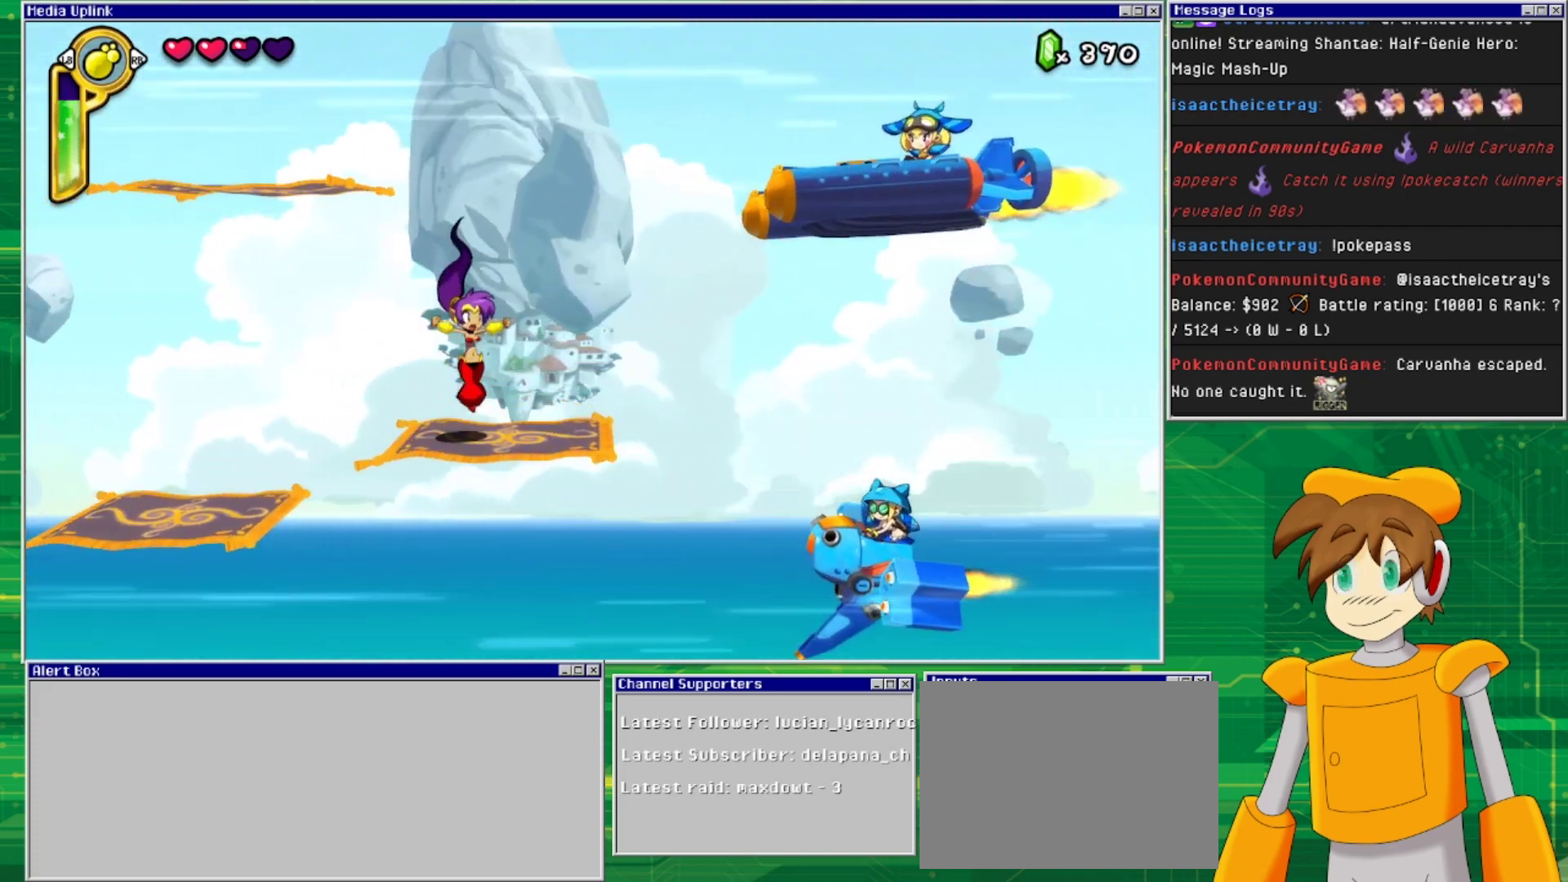
{"buttons": [], "events": [[267, "DPAD_RIGHT", "up"]]}
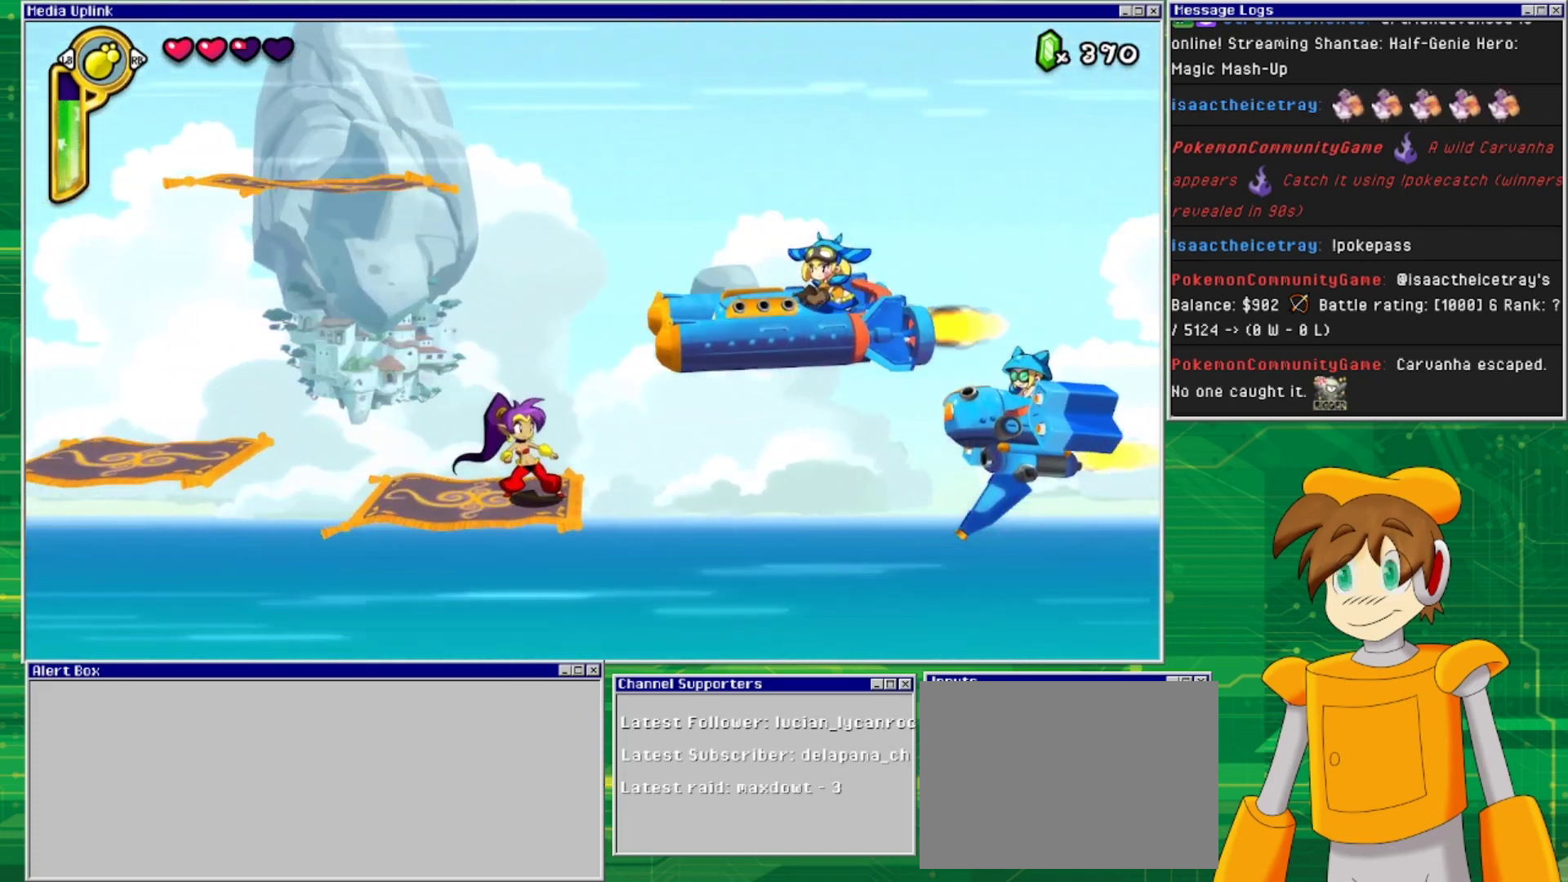
{"buttons": [], "events": [[67, "DPAD_RIGHT", "down"], [67, "SQUARE", "down"], [167, "DPAD_RIGHT", "up"], [200, "SQUARE", "up"], [300, "SQUARE", "down"], [400, "SQUARE", "up"]]}
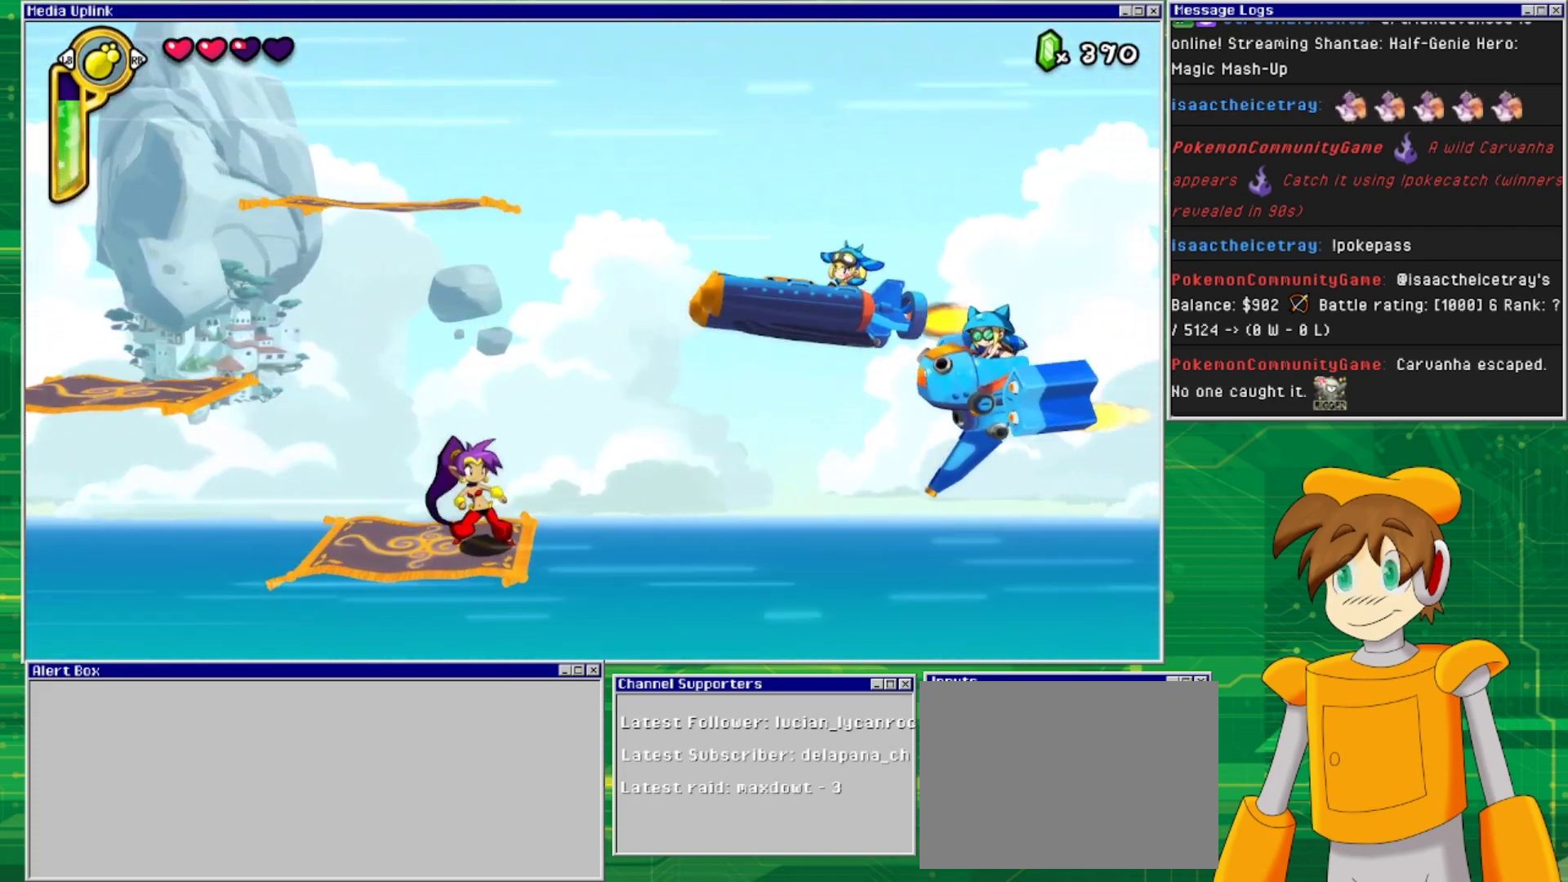
{"buttons": ["SQUARE"], "events": [[133, "DPAD_RIGHT", "down"], [233, "DPAD_RIGHT", "up"], [433, "SQUARE", "down"]]}
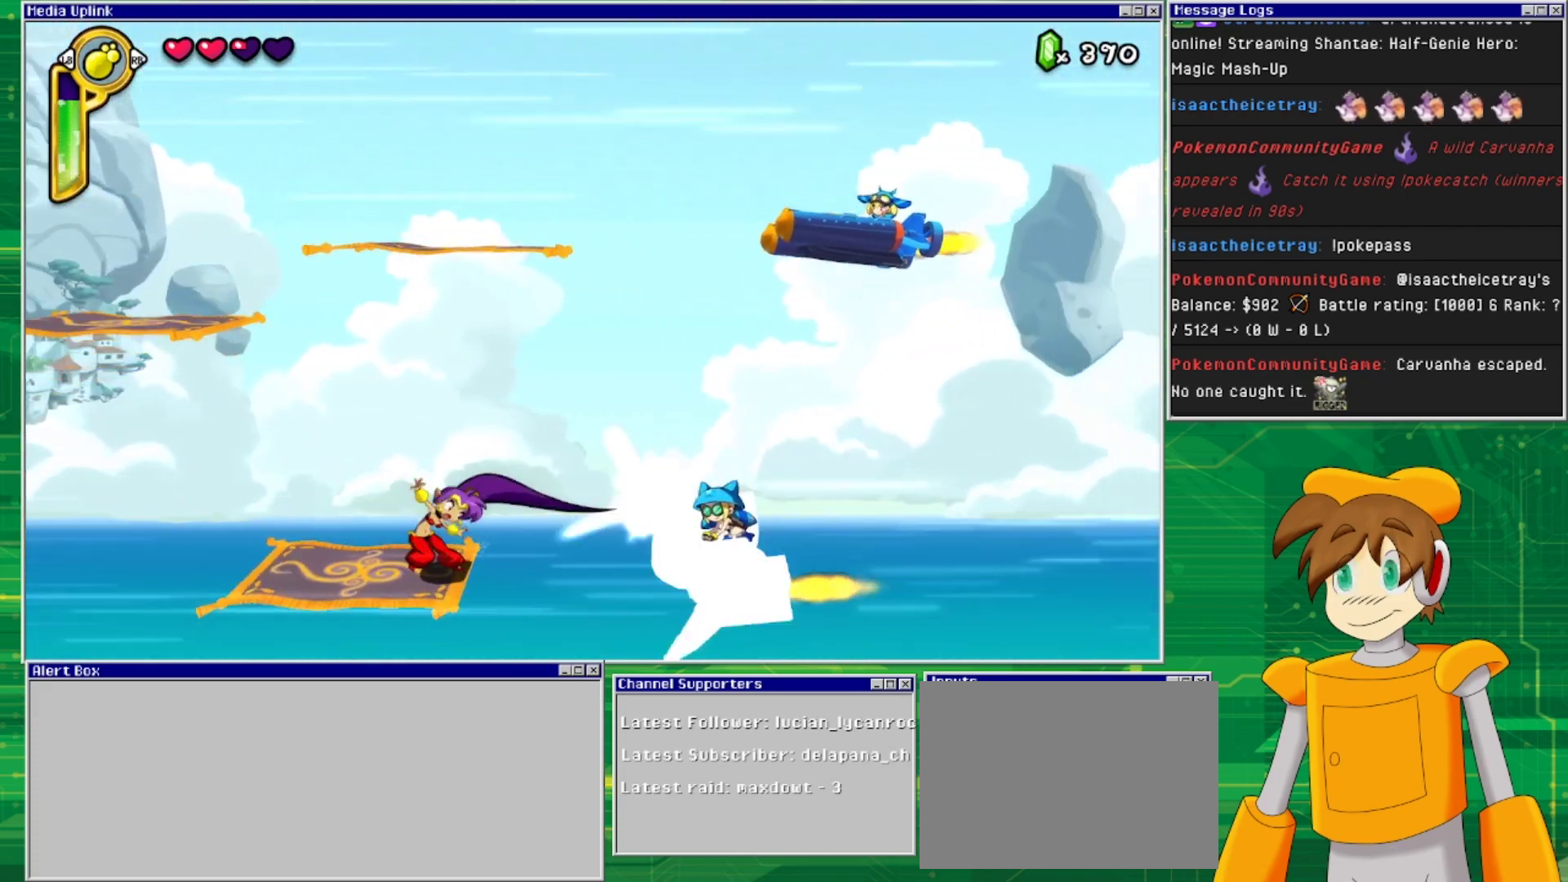
{"buttons": [], "events": [[33, "SQUARE", "up"], [200, "SQUARE", "down"], [333, "SQUARE", "up"]]}
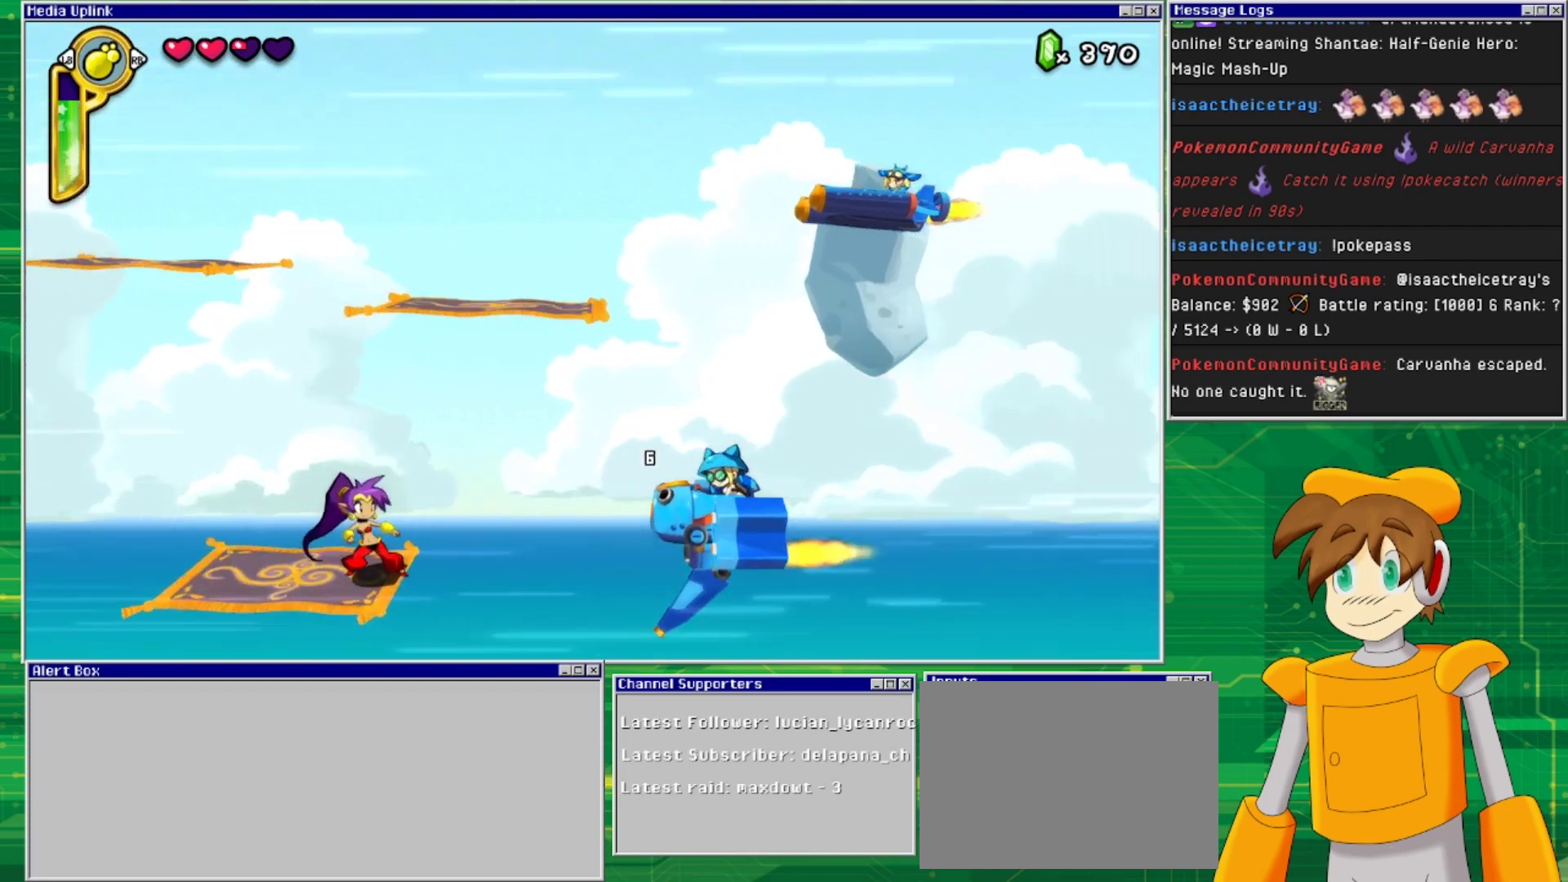
{"buttons": [], "events": [[267, "CIRCLE", "down"], [400, "CIRCLE", "up"]]}
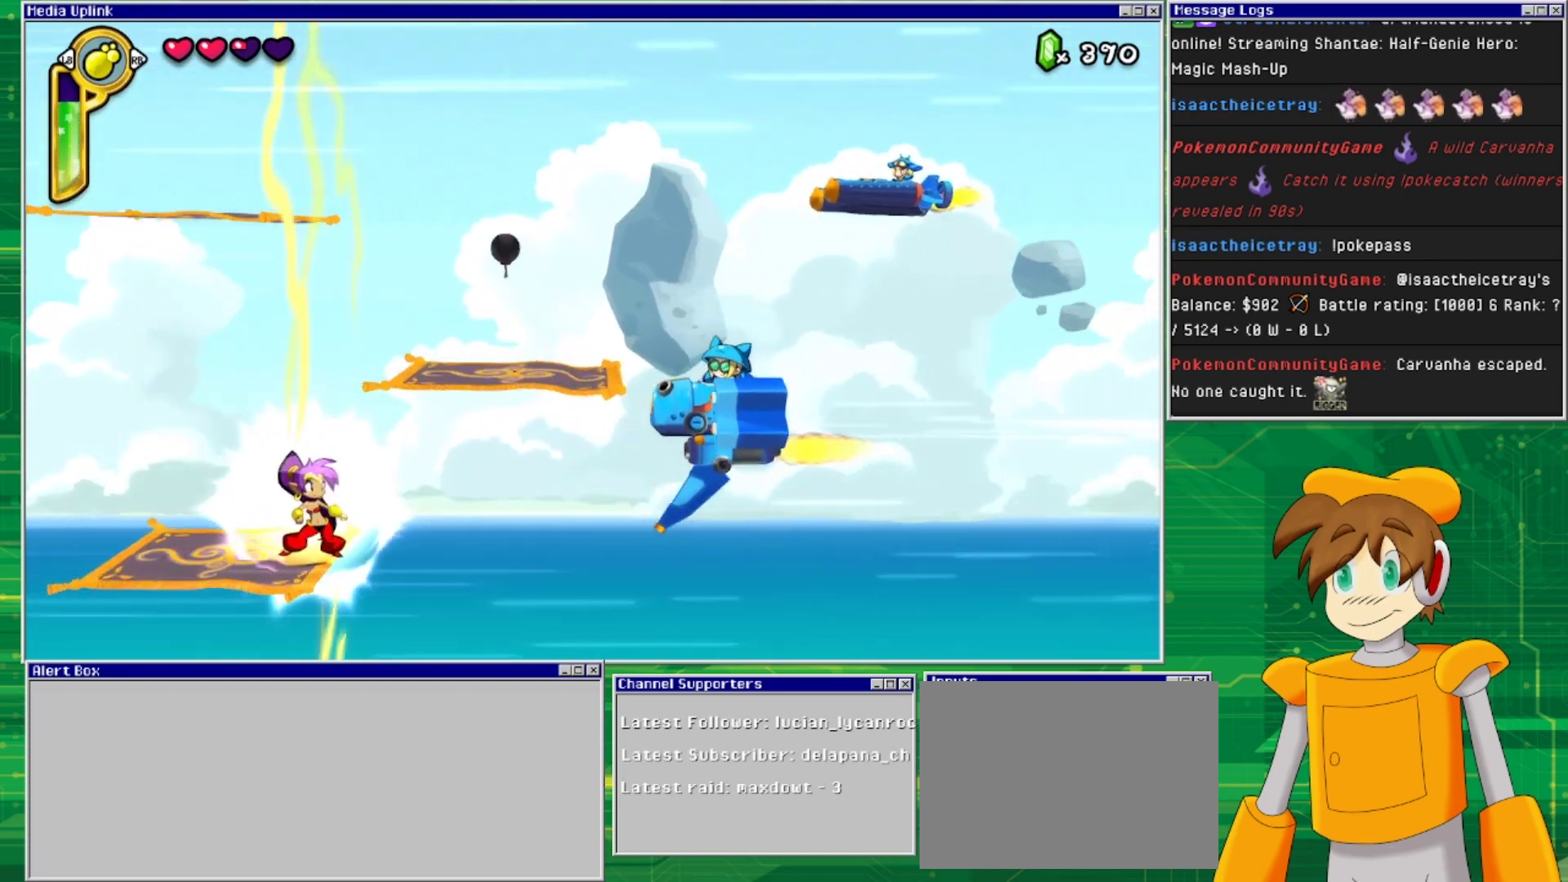
{"buttons": ["CROSS", "DPAD_RIGHT"], "events": [[200, "DPAD_RIGHT", "down"], [233, "CROSS", "down"]]}
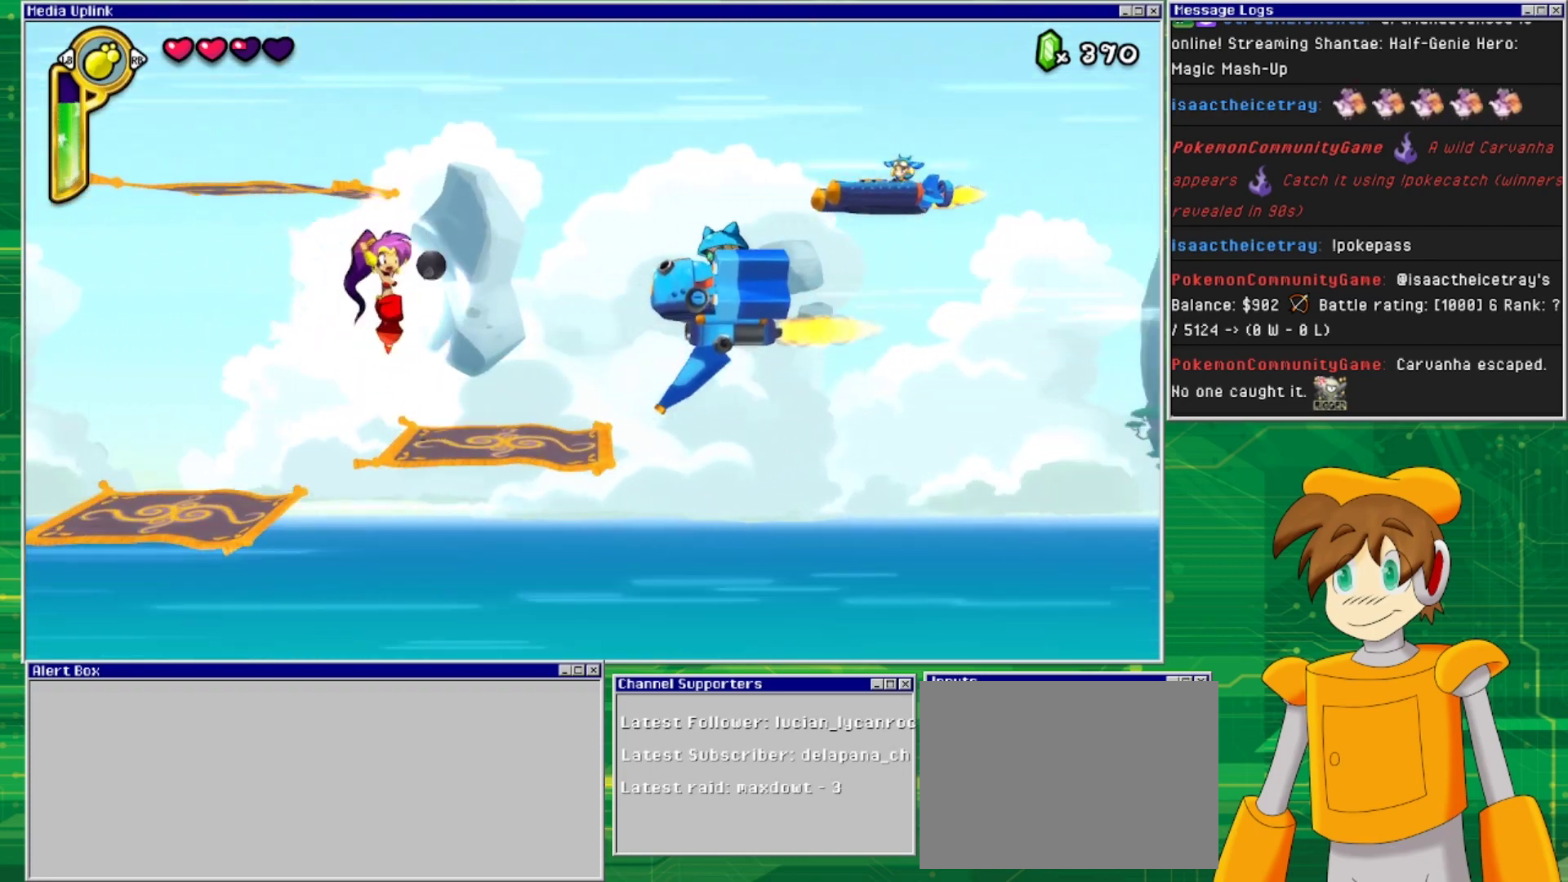
{"buttons": [], "events": [[267, "CROSS", "up"], [300, "DPAD_RIGHT", "up"]]}
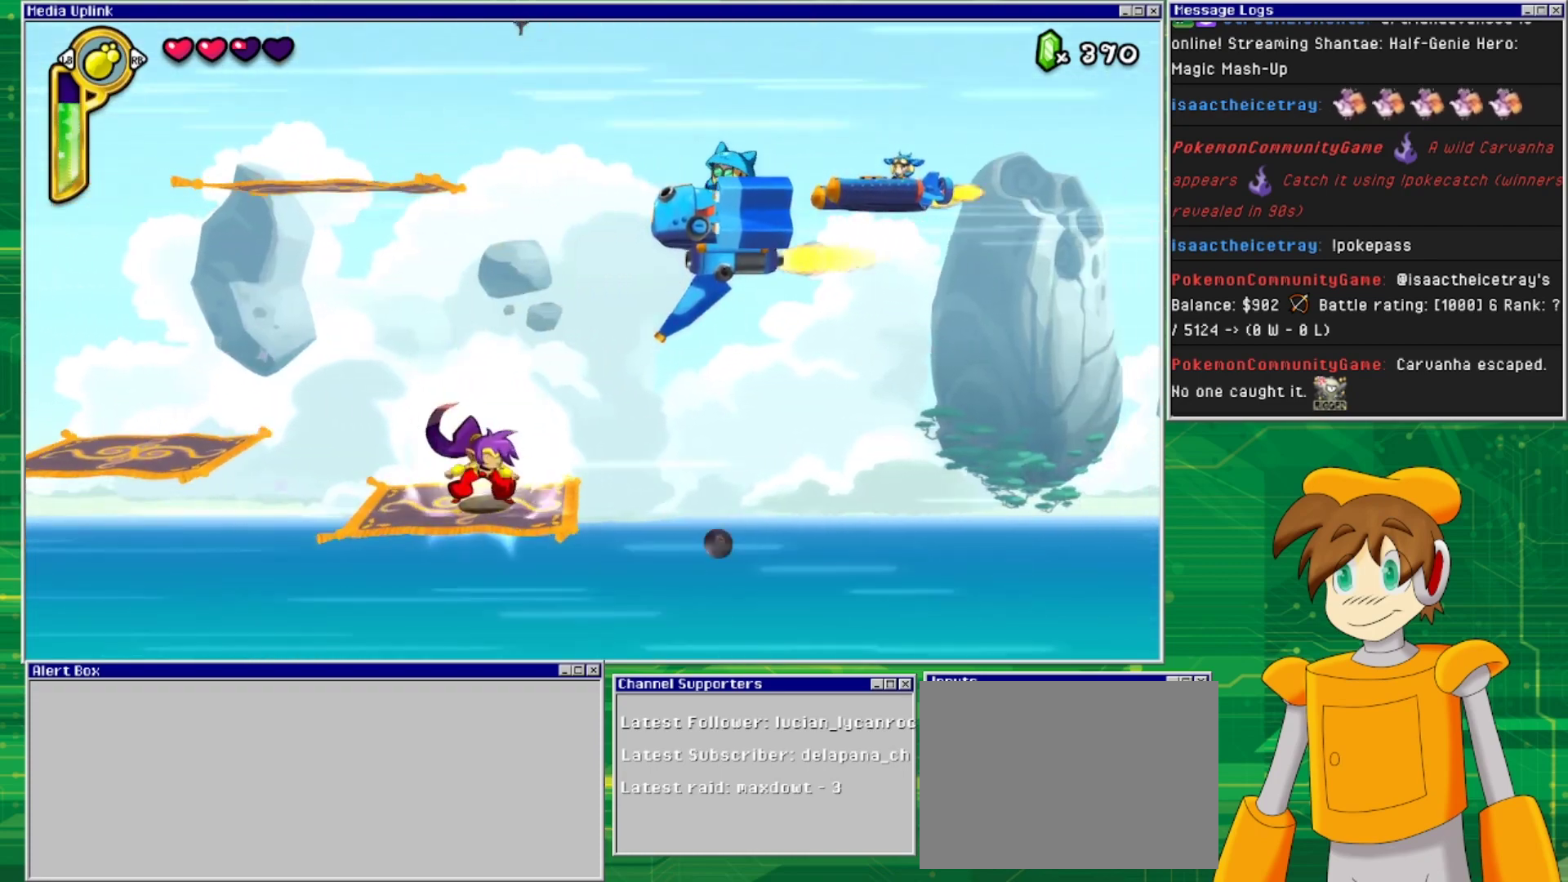
{"buttons": [], "events": []}